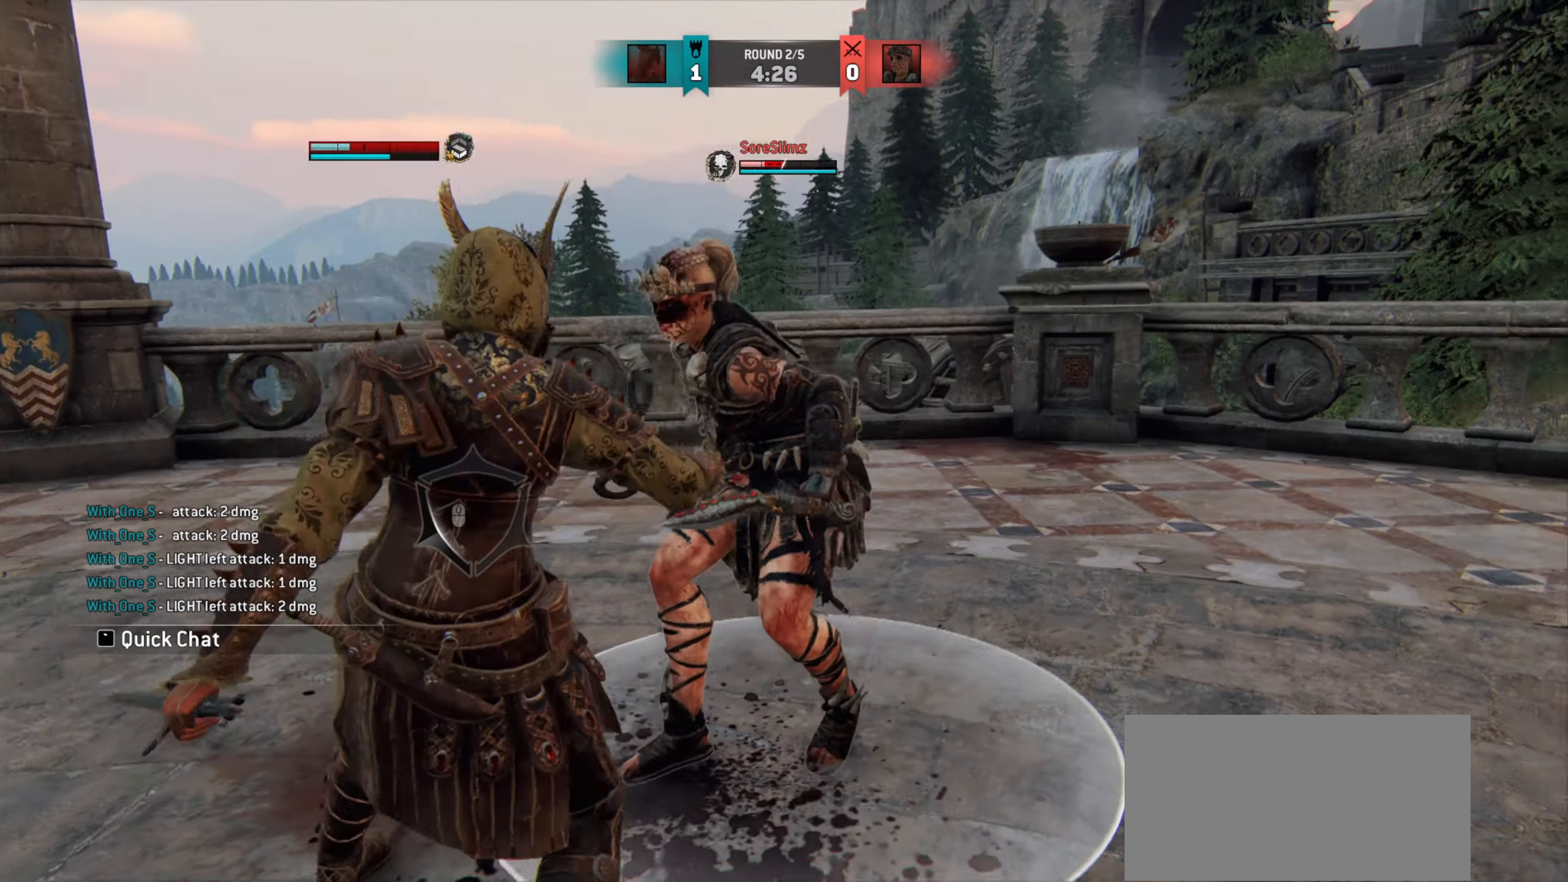
Gameplay with keyboard and mouse; each line is a JSON object with the keys and mouse buttons held at the frame after it. "events" lists presses ("down") and releases ("up") of "a", "ctrl", "d", "e", "q", "s", "shift", "space", "w", "mouse_left", "mouse_right", "mouse_mb4" and "mouse_mb5" between this image and that frame as [ms after this image, input, new state], when the widget could be followed in between. "mouse_left", "mouse_right", "mouse_mb4", "mouse_mb5" = the "left", "right", "mb4", "mb5" buttons of the "mouse" list. No other keys are recorded. Mouse movement is not recorded. Not read: mouse_wheel.
{"keys": ["d"], "mouse": [], "events": [[417, "w", "up"]]}
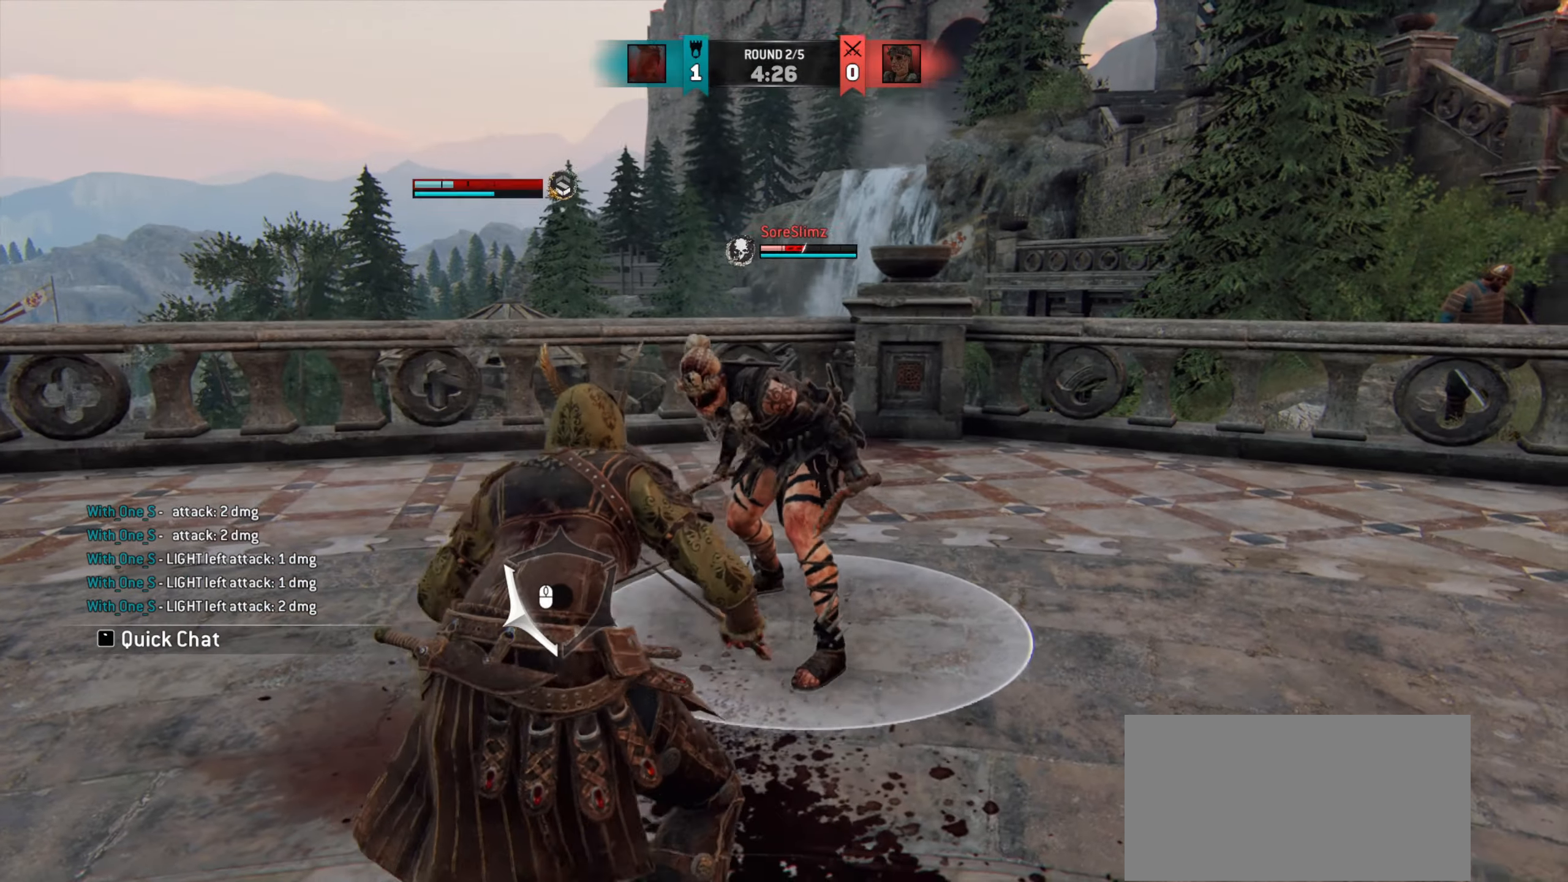
{"keys": ["d"], "mouse": [], "events": []}
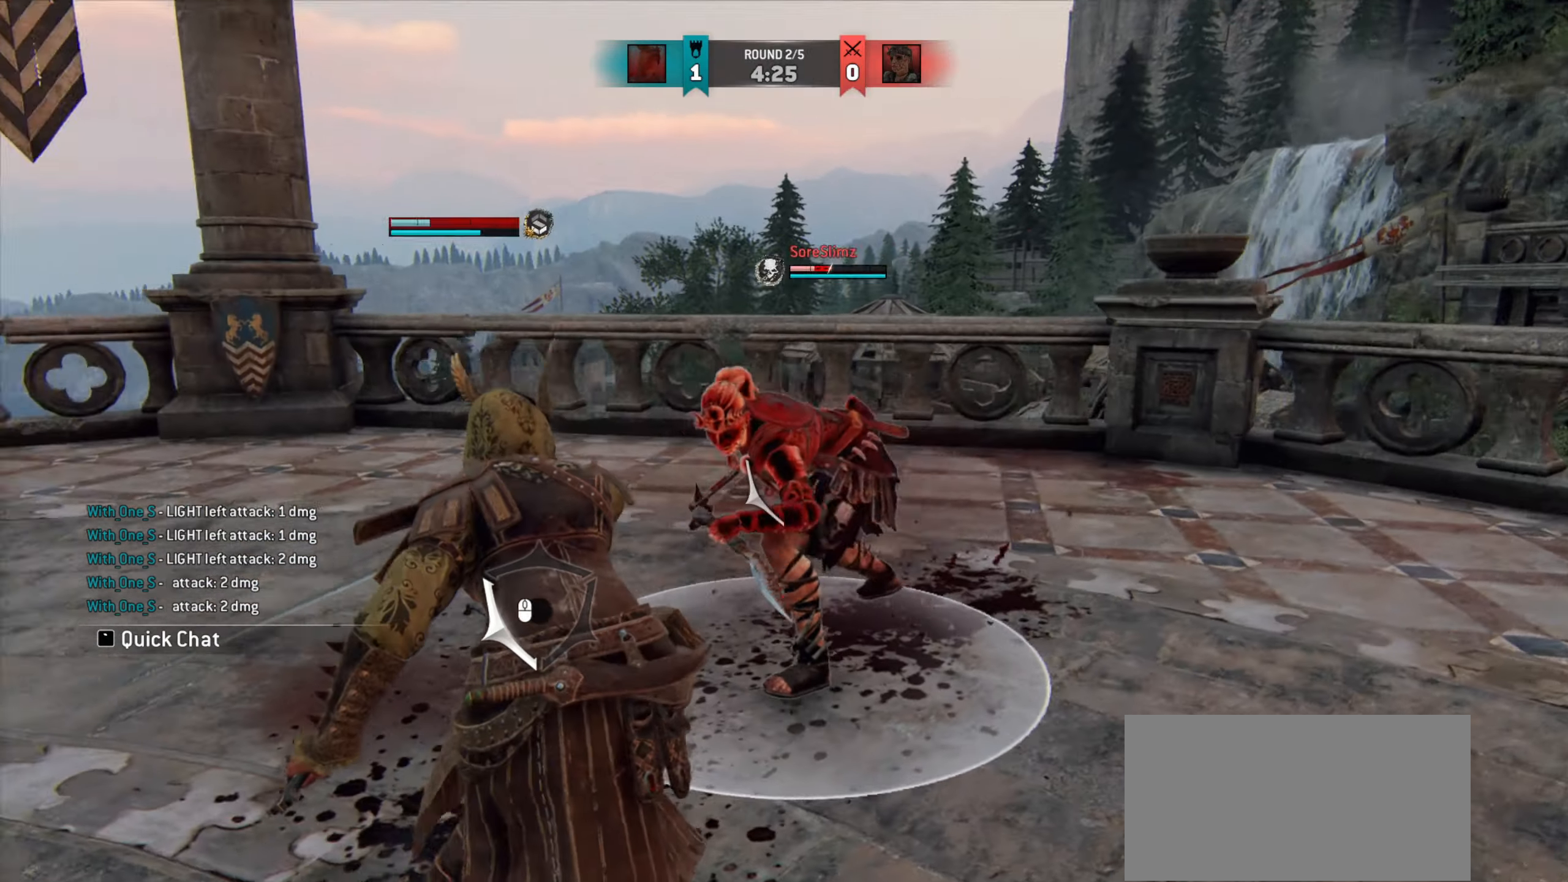
{"keys": ["d"], "mouse": [], "events": [[183, "mouse_left", "down"], [300, "mouse_left", "up"]]}
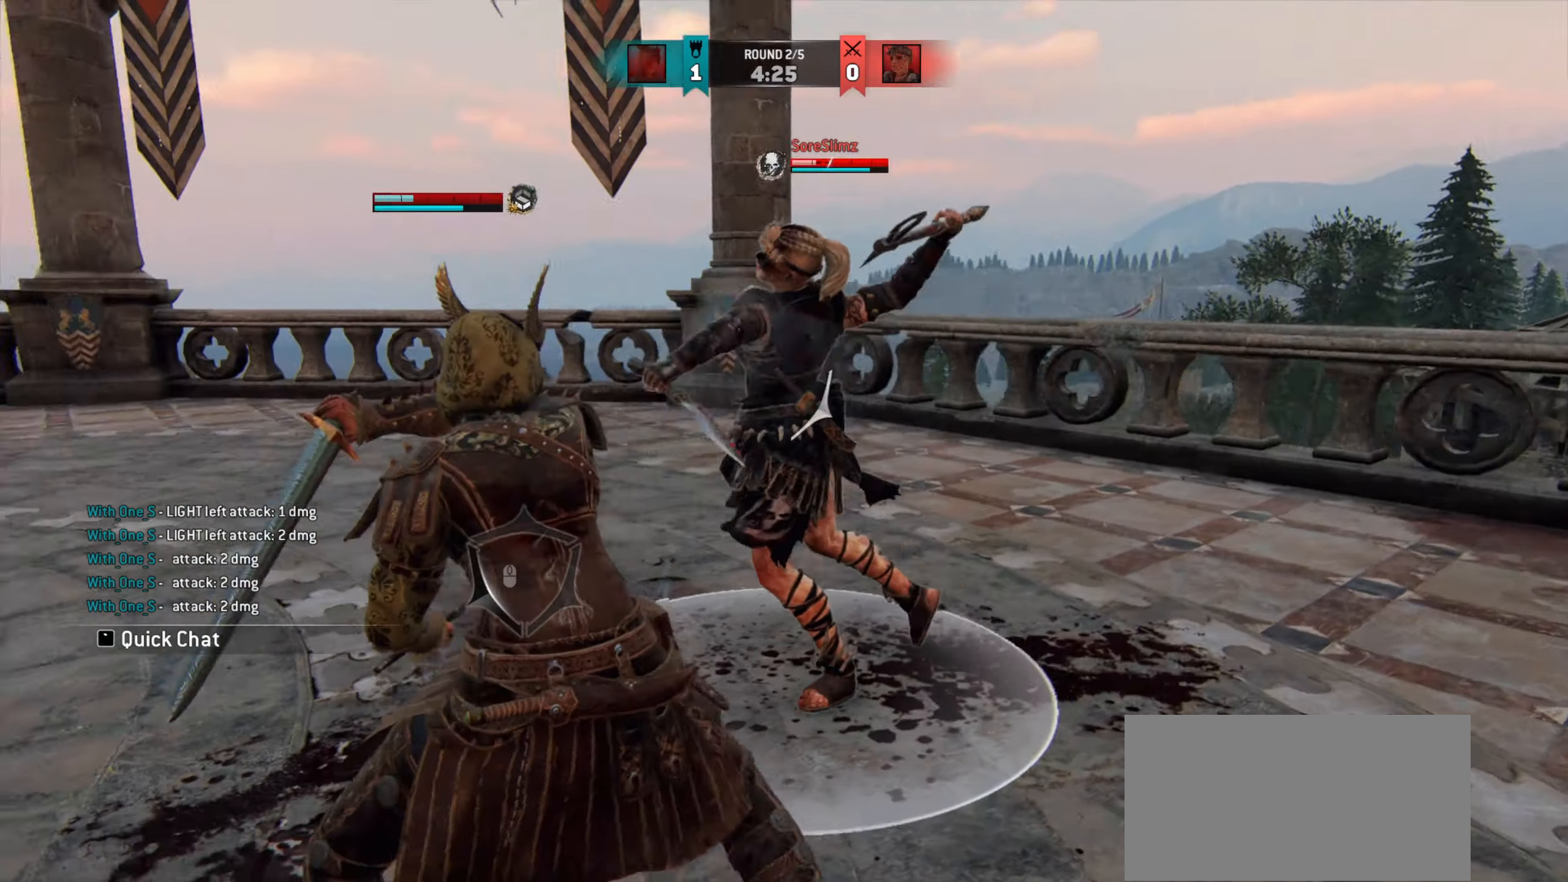
{"keys": [], "mouse": [], "events": [[250, "d", "up"], [333, "mouse_right", "down"], [433, "mouse_right", "up"]]}
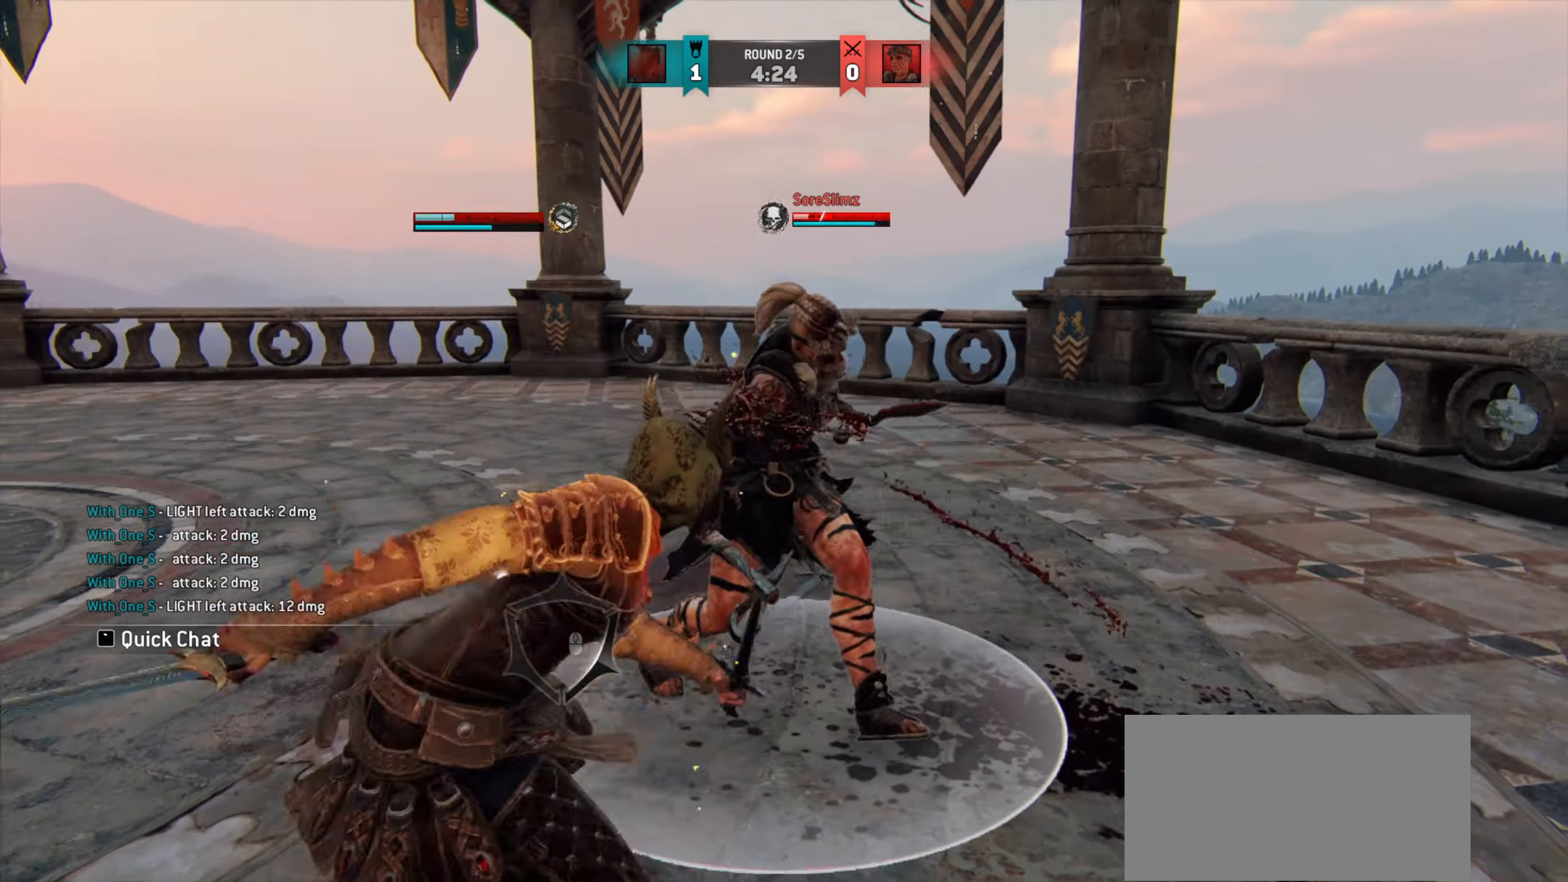
{"keys": ["a"], "mouse": [], "events": [[117, "e", "down"], [183, "e", "up"], [283, "a", "down"]]}
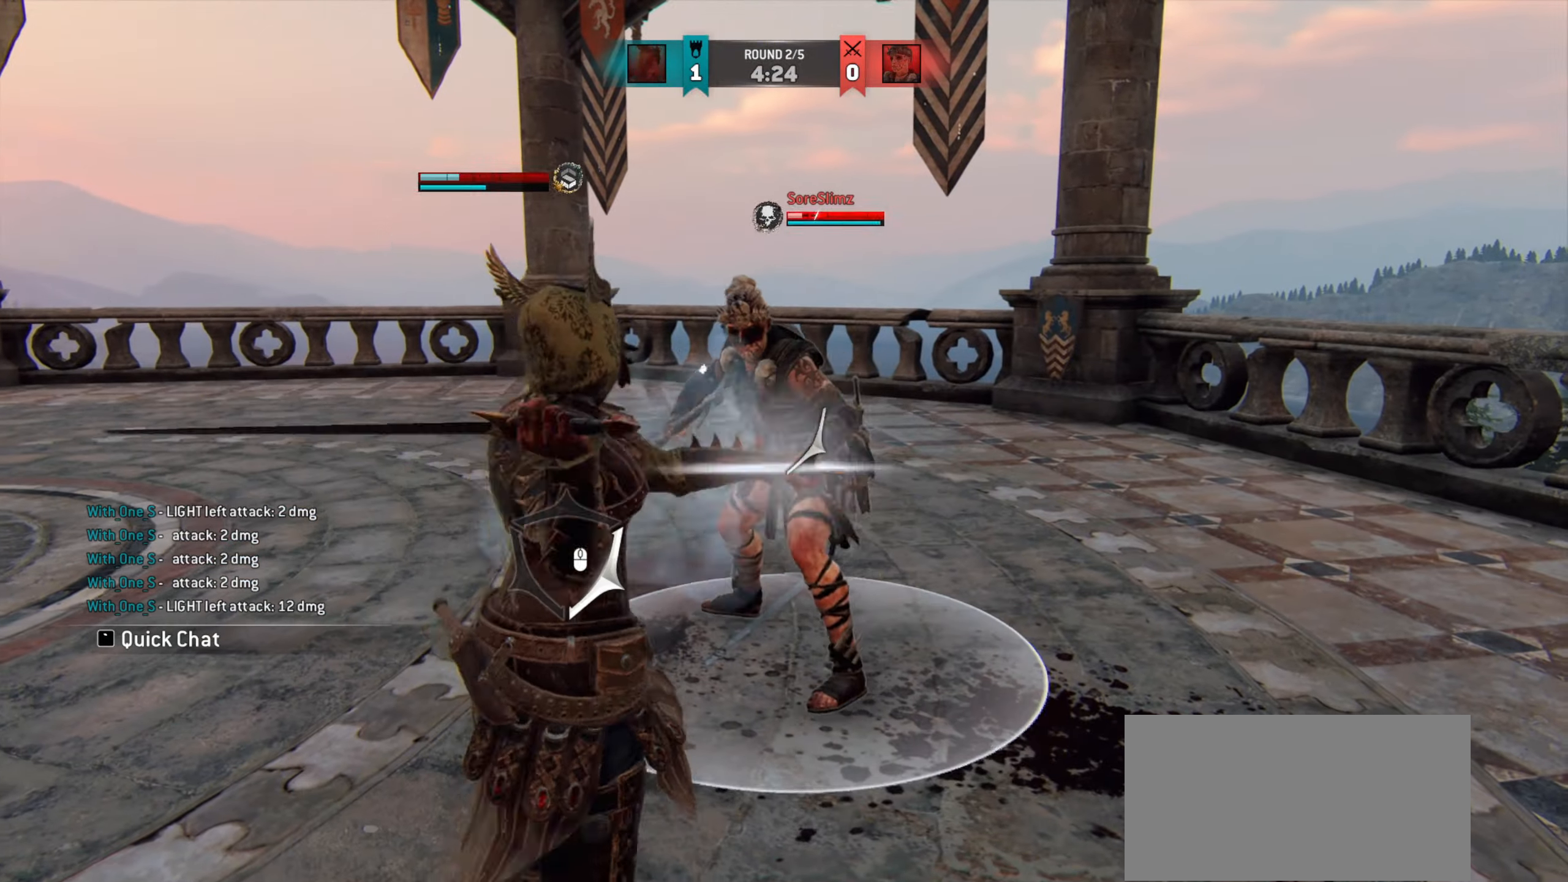
{"keys": ["a"], "mouse": [], "events": []}
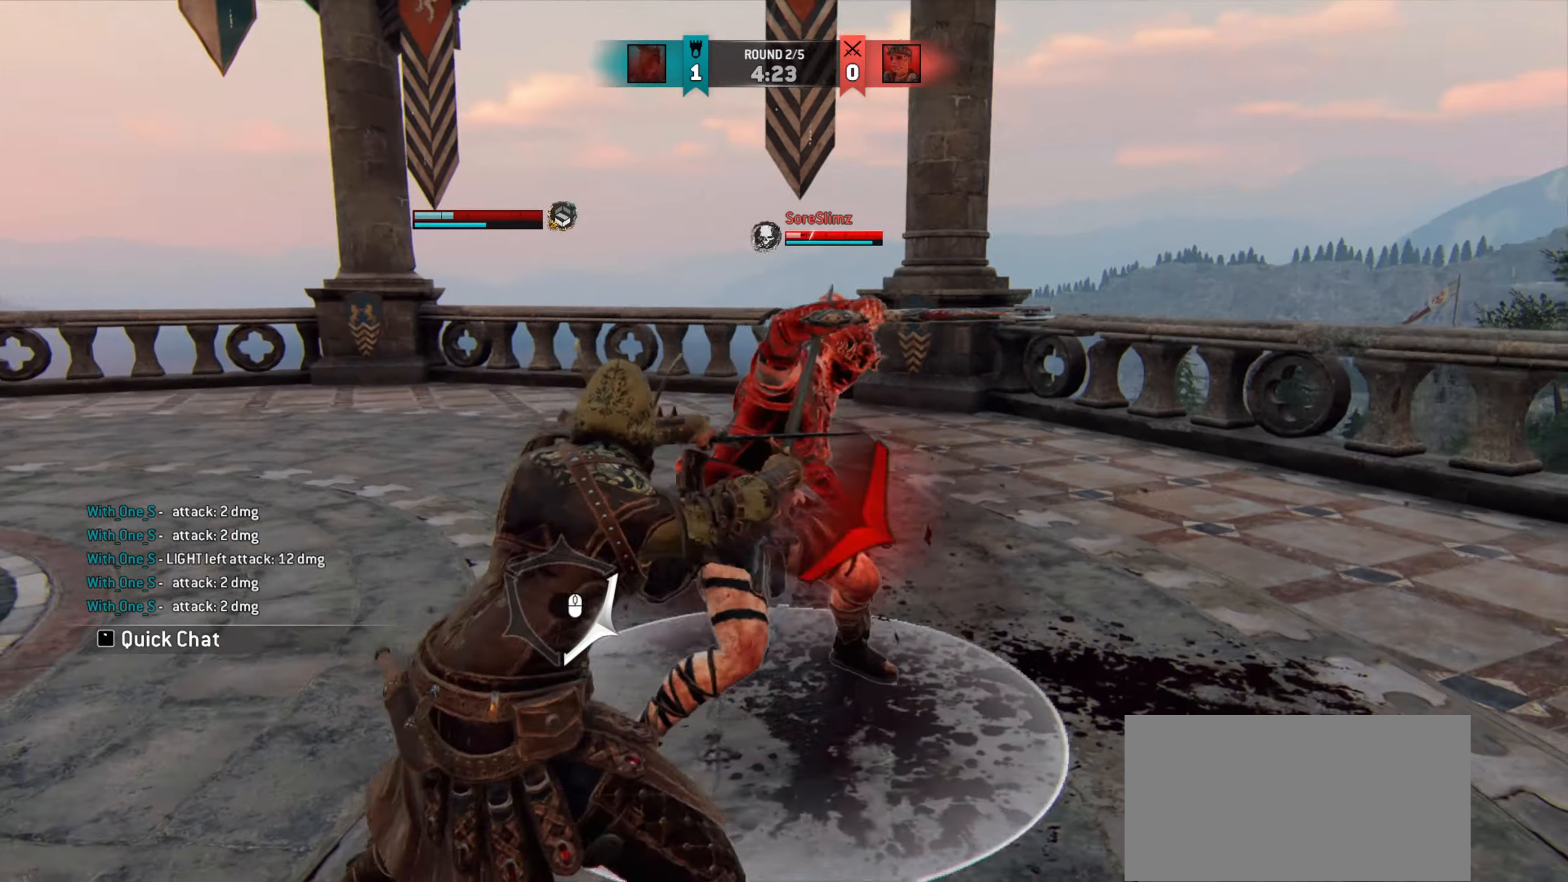
{"keys": [], "mouse": [], "events": [[250, "w", "down"], [300, "mouse_right", "down"], [350, "w", "up"], [383, "a", "up"], [383, "mouse_right", "up"]]}
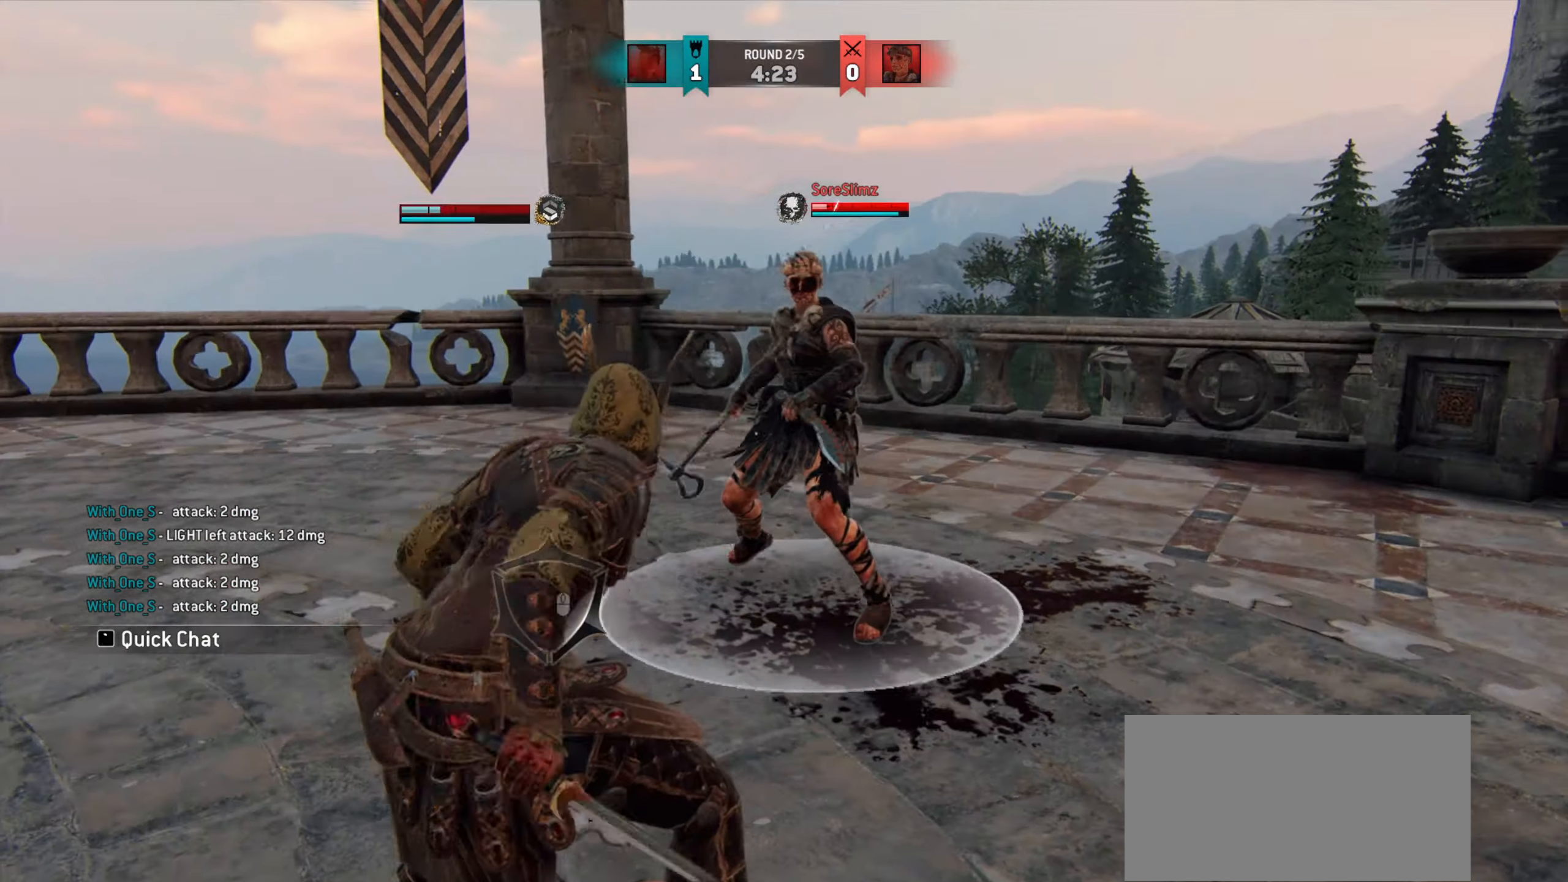
{"keys": ["w"], "mouse": [], "events": [[383, "w", "down"]]}
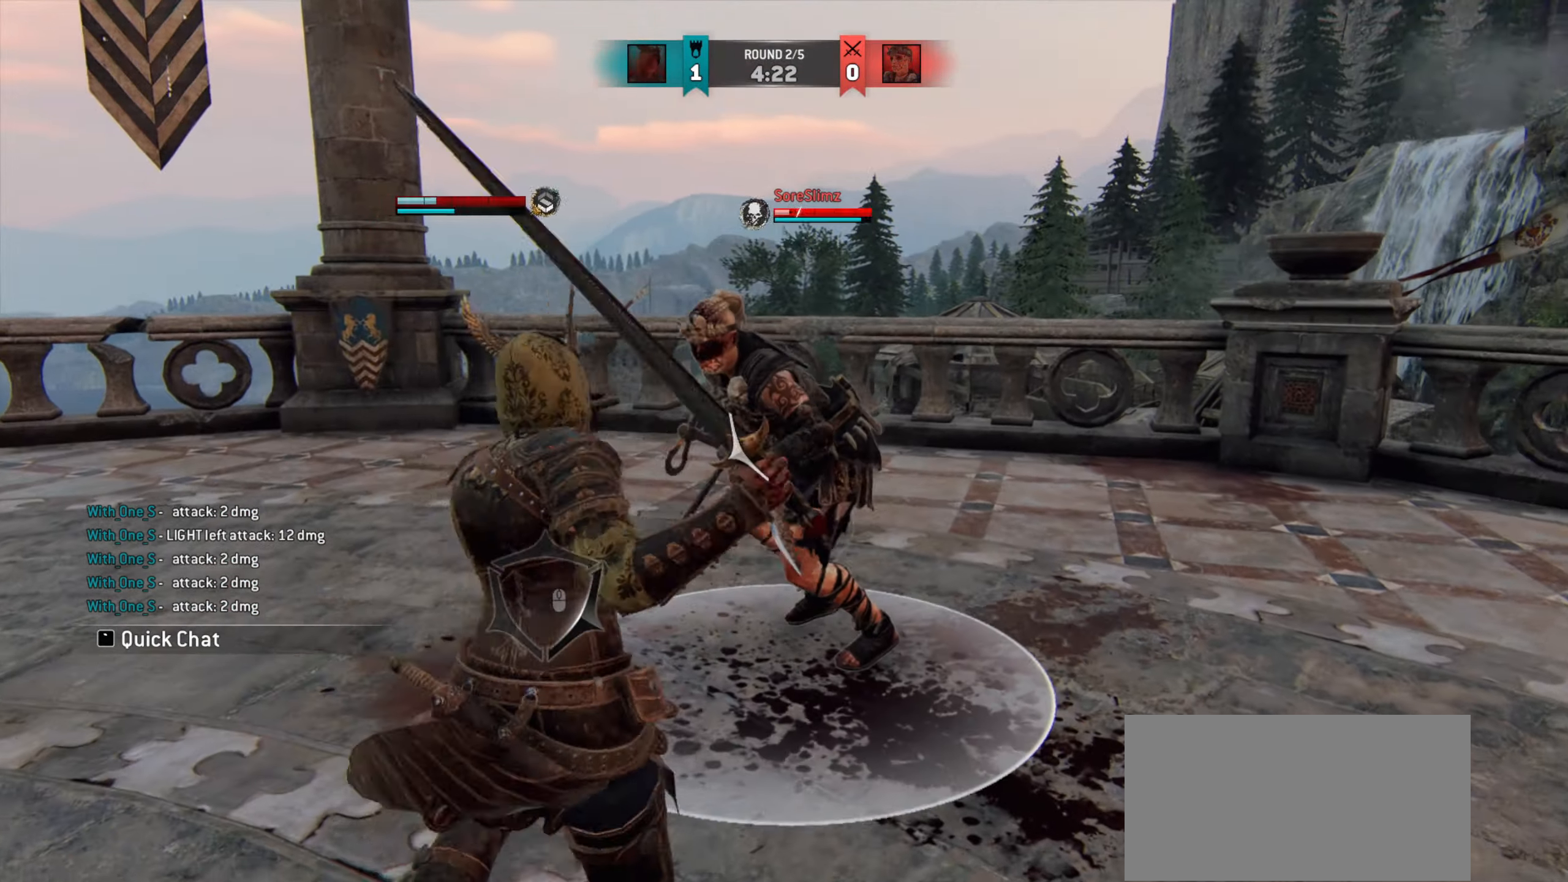
{"keys": ["w"], "mouse": [], "events": [[283, "mouse_left", "down"], [383, "mouse_left", "up"]]}
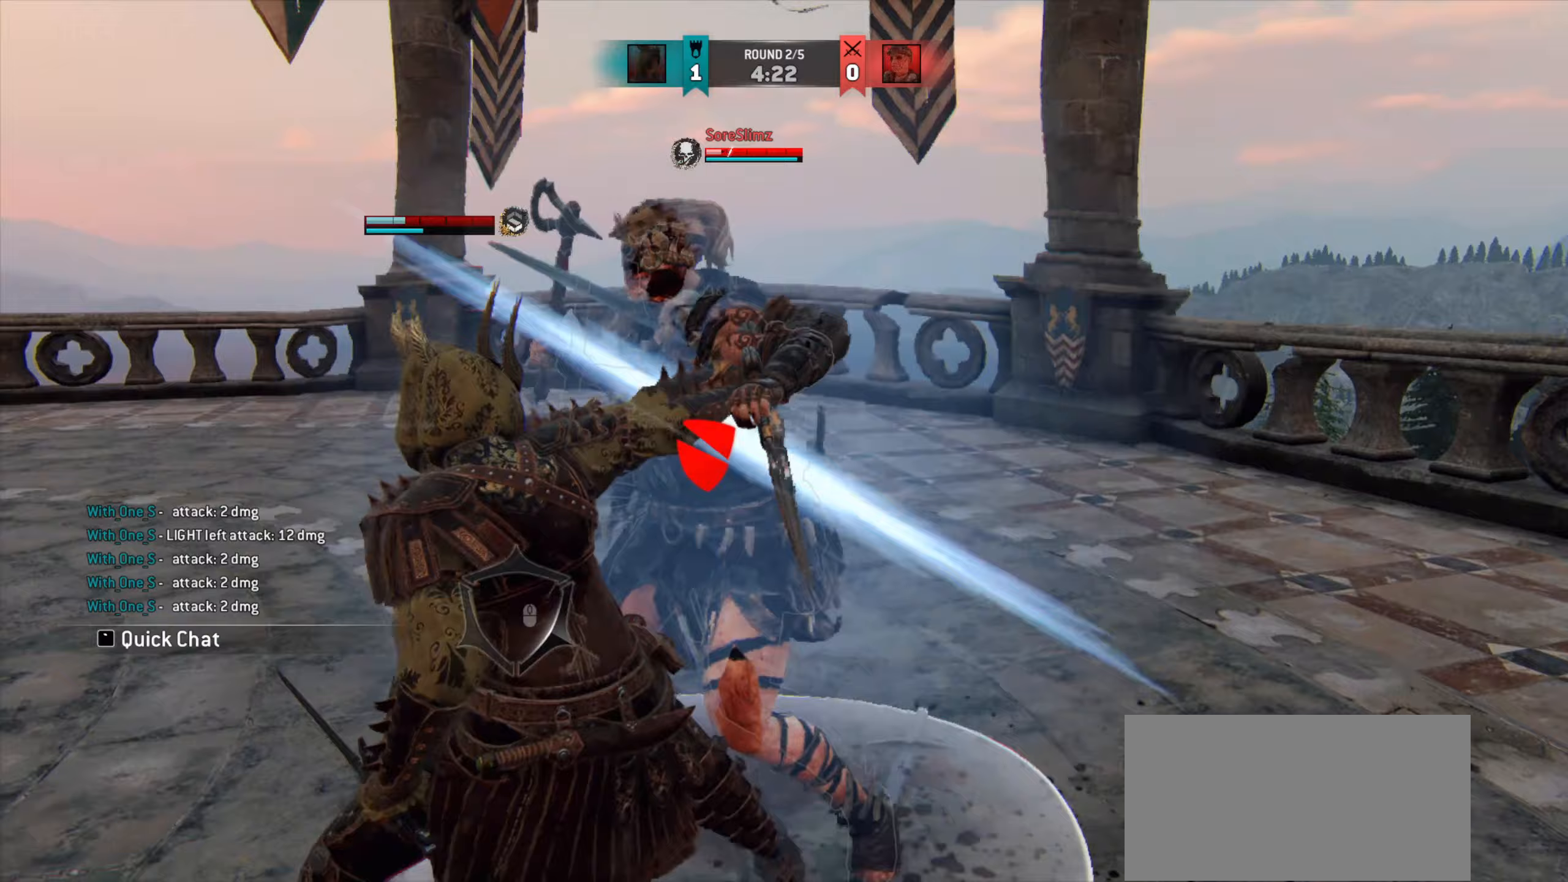
{"keys": ["w"], "mouse": [], "events": [[317, "w", "up"], [417, "w", "down"]]}
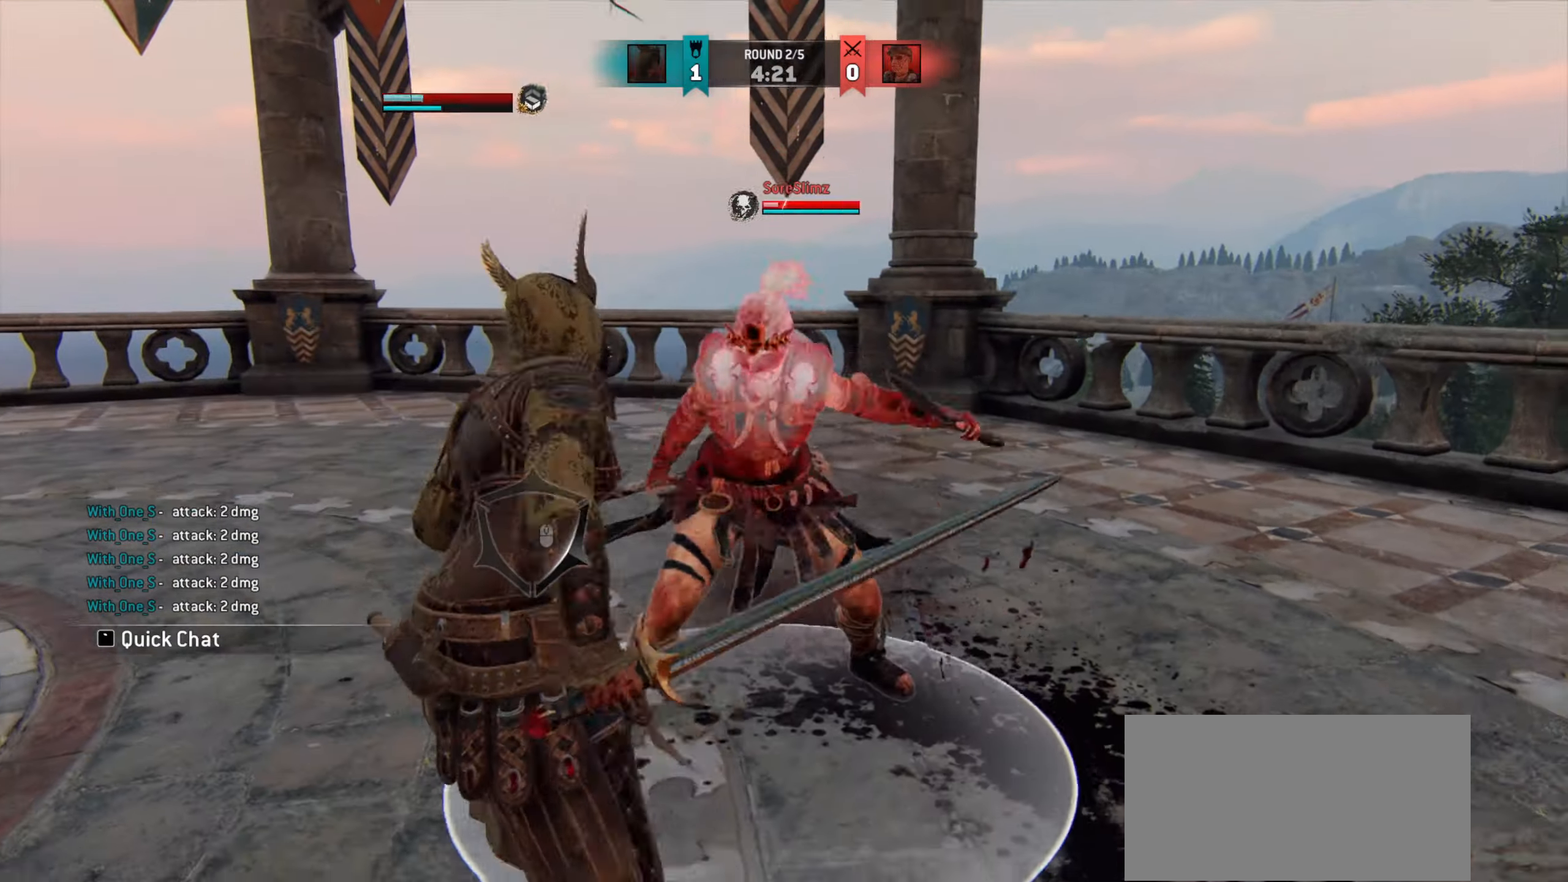
{"keys": ["a", "w"], "mouse": [], "events": [[167, "a", "down"], [283, "w", "up"], [333, "w", "down"]]}
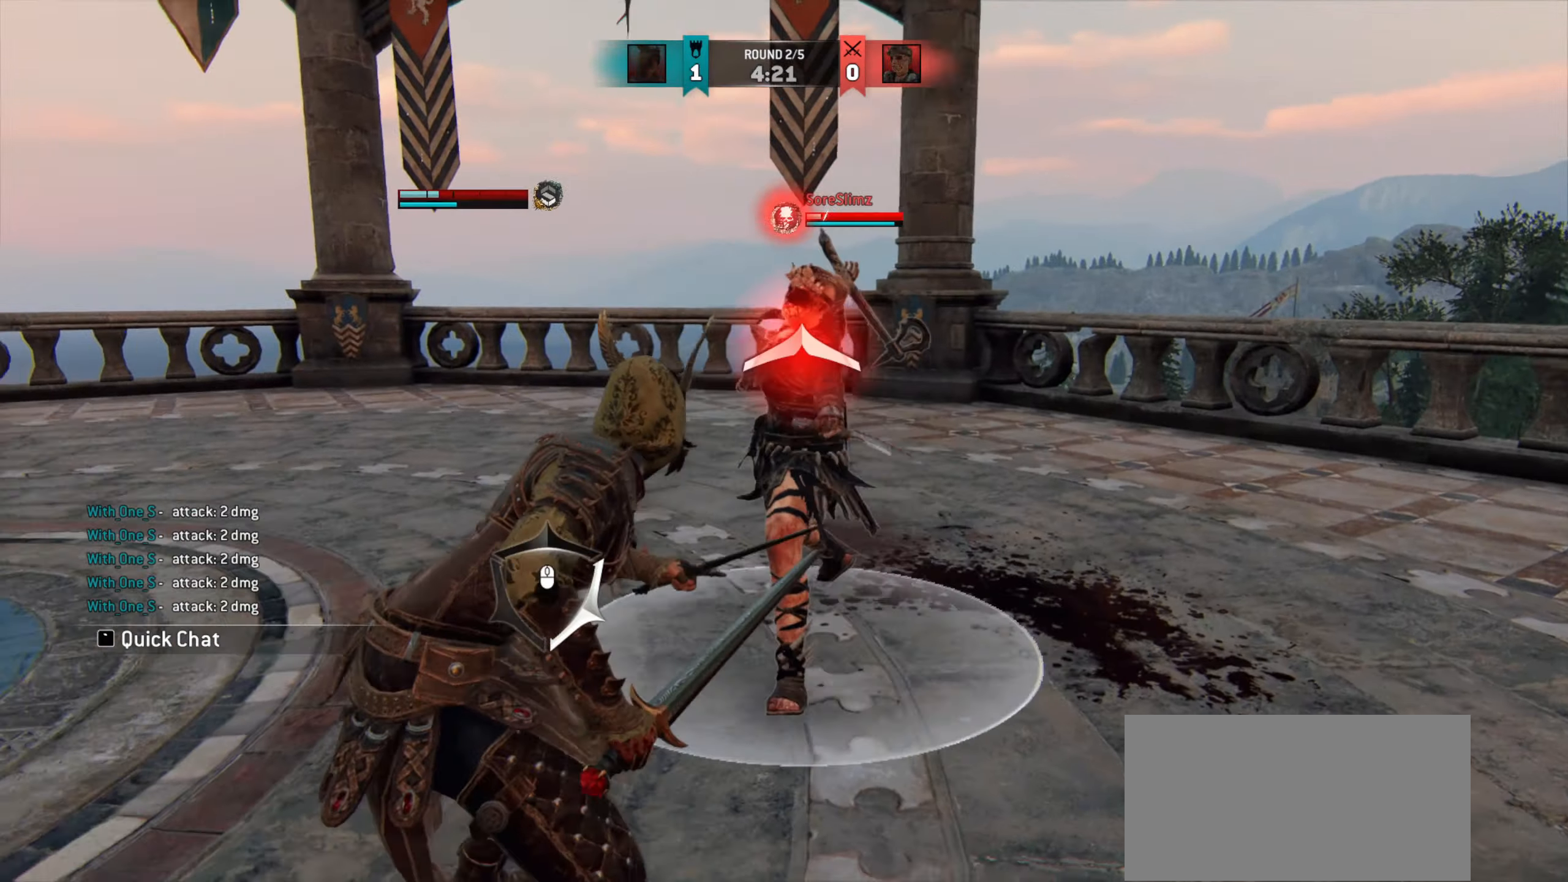
{"keys": [], "mouse": ["right"], "events": [[83, "w", "up"], [317, "w", "down"], [383, "a", "up"], [483, "mouse_right", "down"], [500, "w", "up"]]}
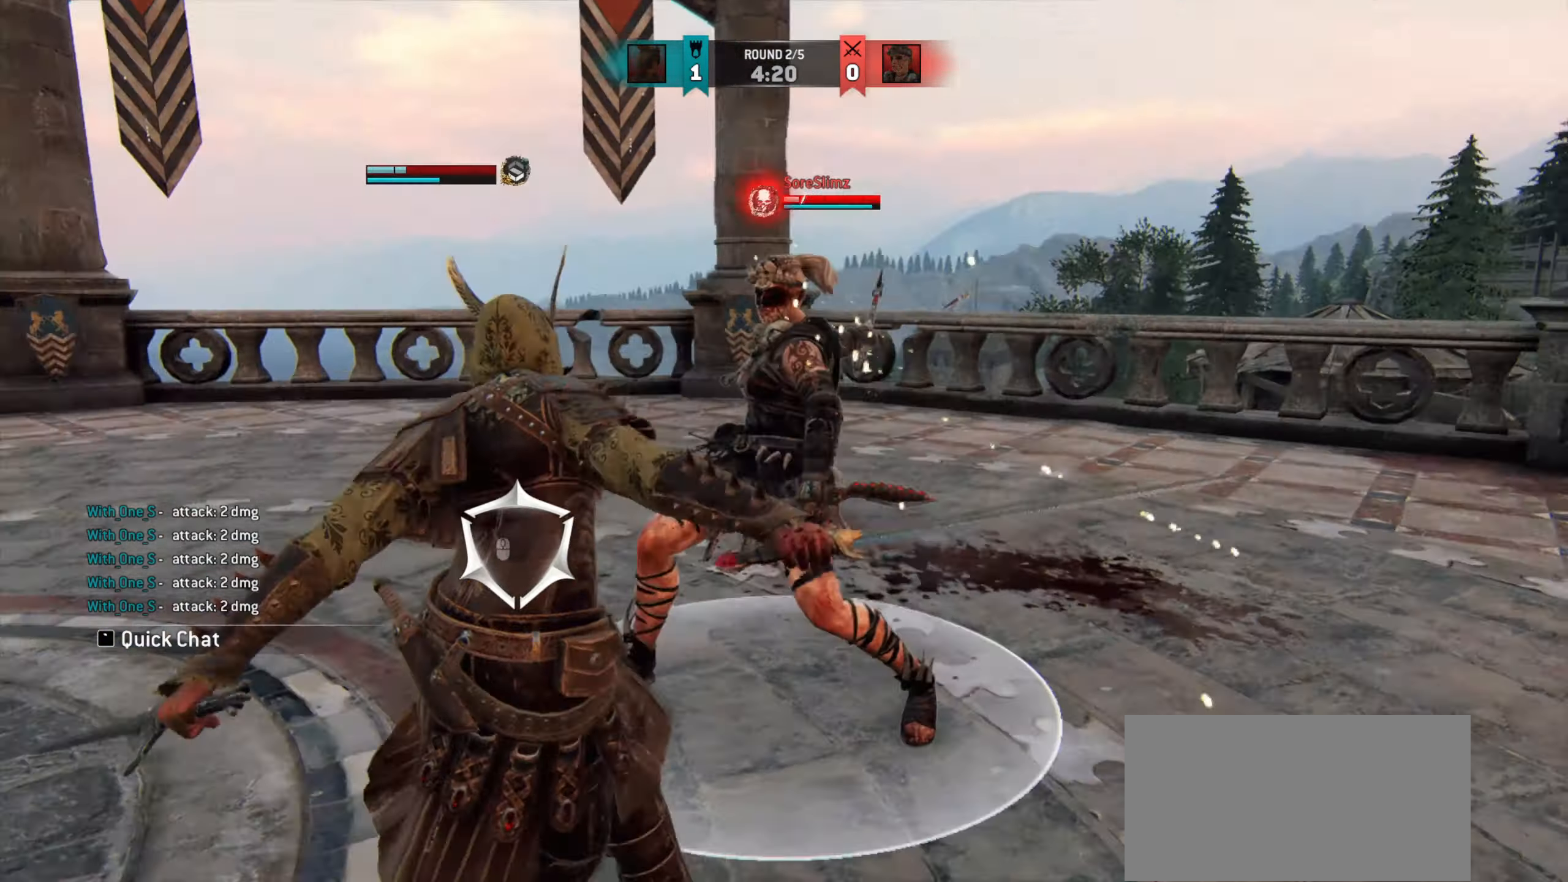
{"keys": ["d"], "mouse": [], "events": [[100, "mouse_right", "up"], [233, "e", "down"], [300, "e", "up"], [433, "d", "down"]]}
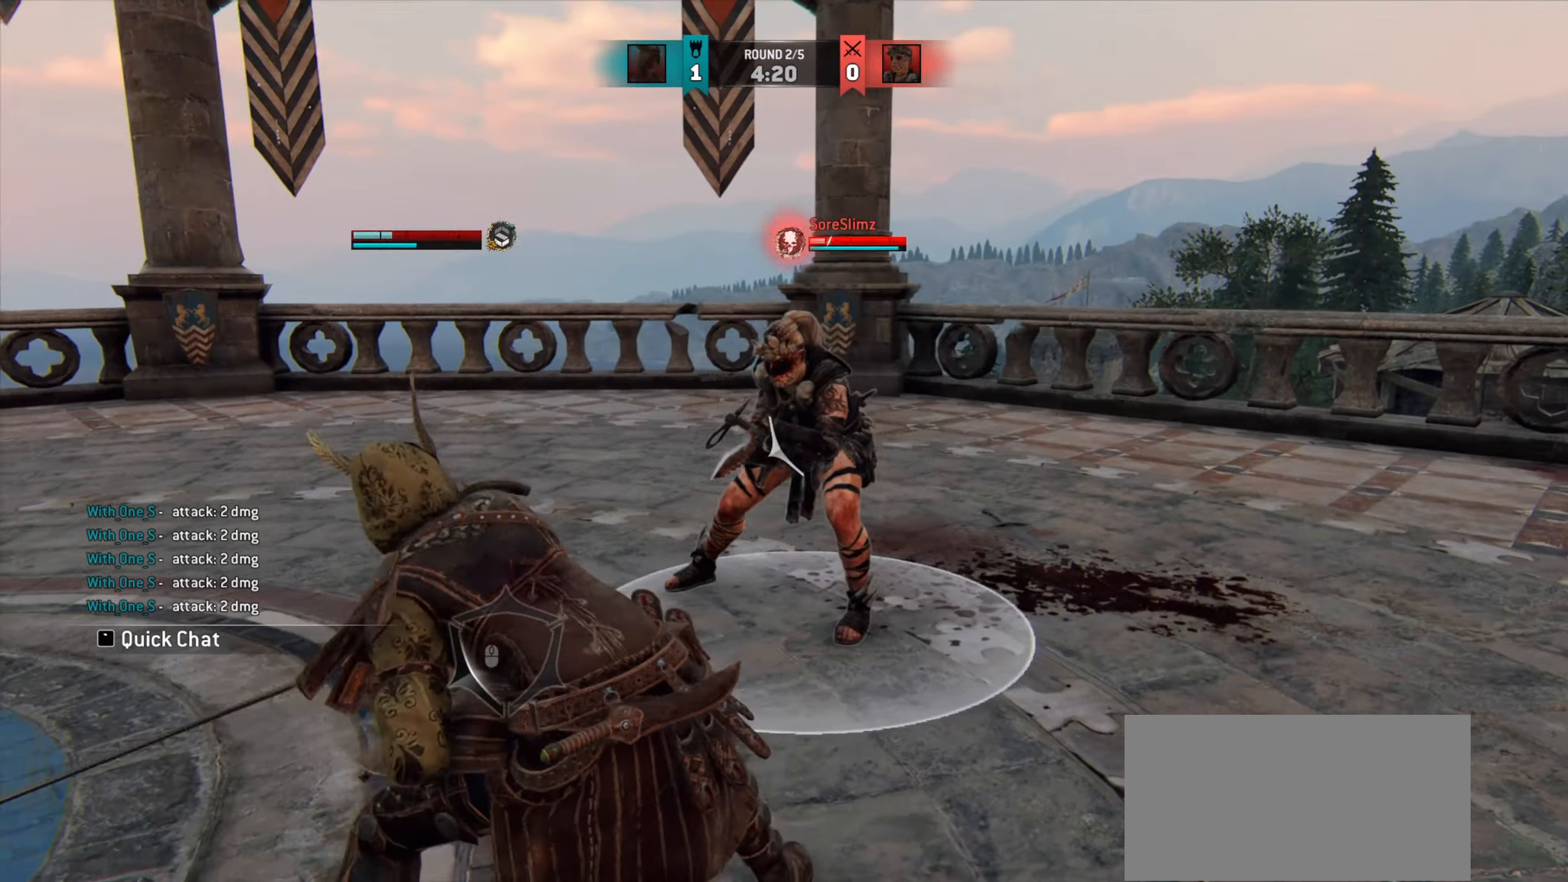
{"keys": ["a"], "mouse": [], "events": [[183, "d", "up"], [317, "a", "down"]]}
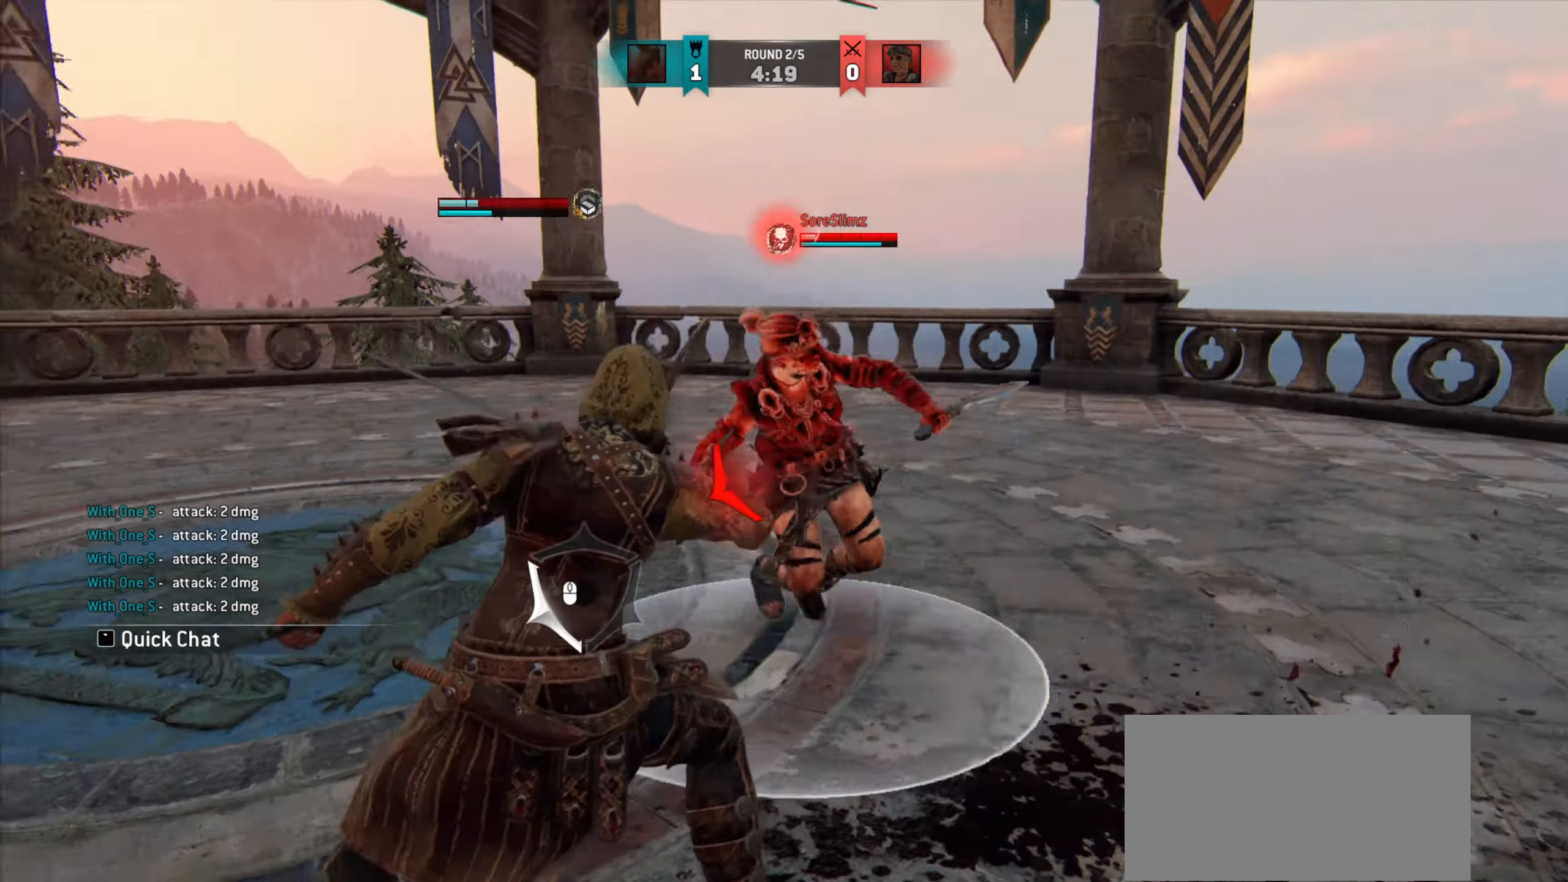
{"keys": [], "mouse": [], "events": [[200, "space", "down"], [283, "space", "up"], [300, "a", "up"], [417, "mouse_right", "down"], [483, "mouse_right", "up"]]}
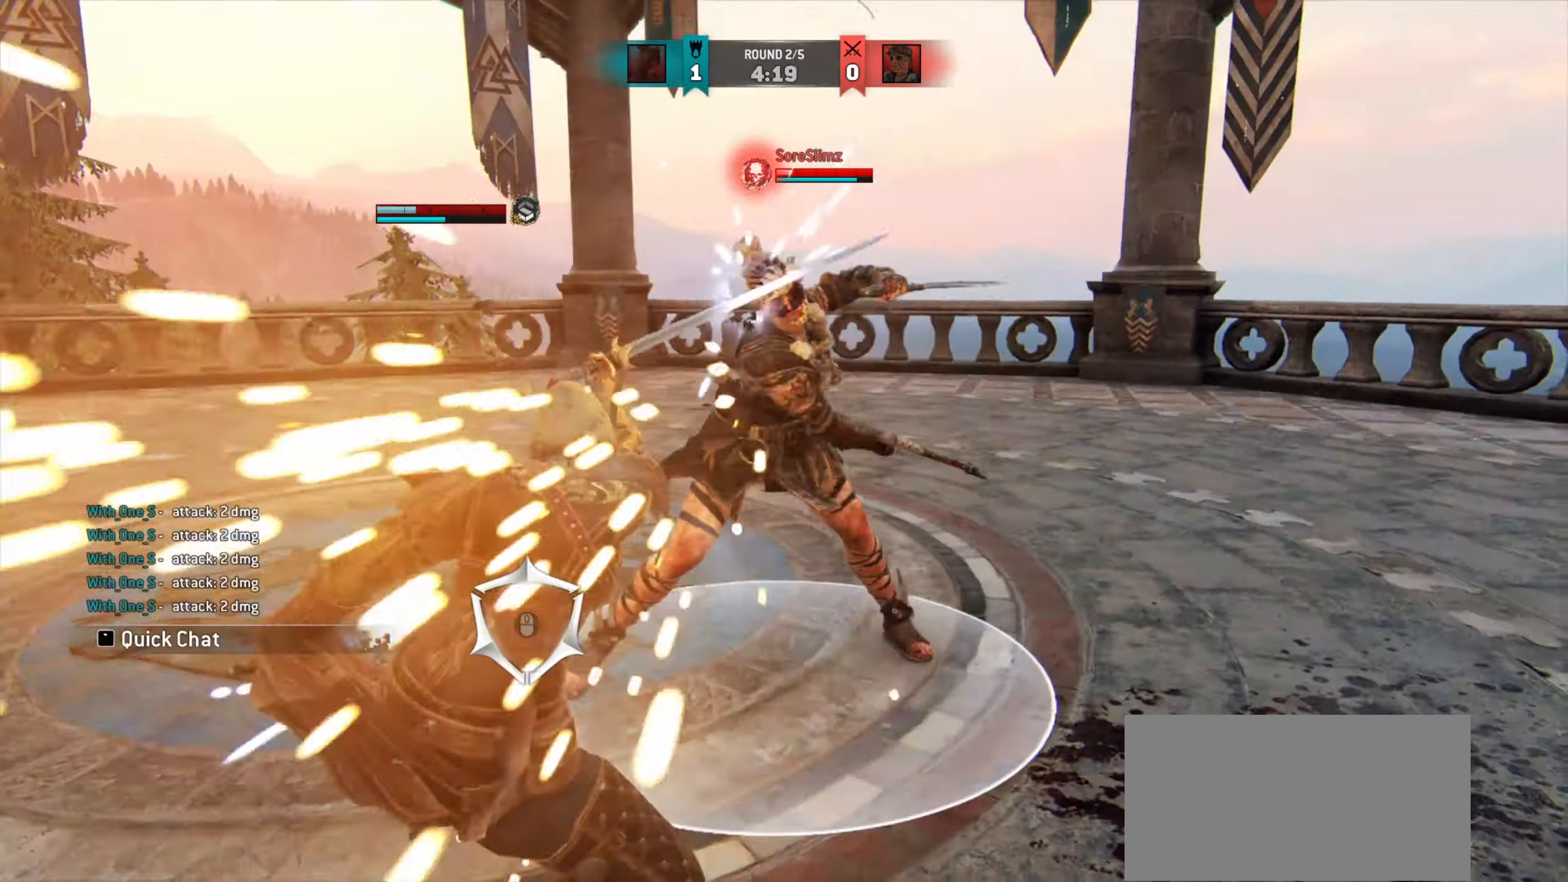
{"keys": ["d"], "mouse": [], "events": [[100, "w", "down"], [317, "d", "down"], [350, "w", "up"]]}
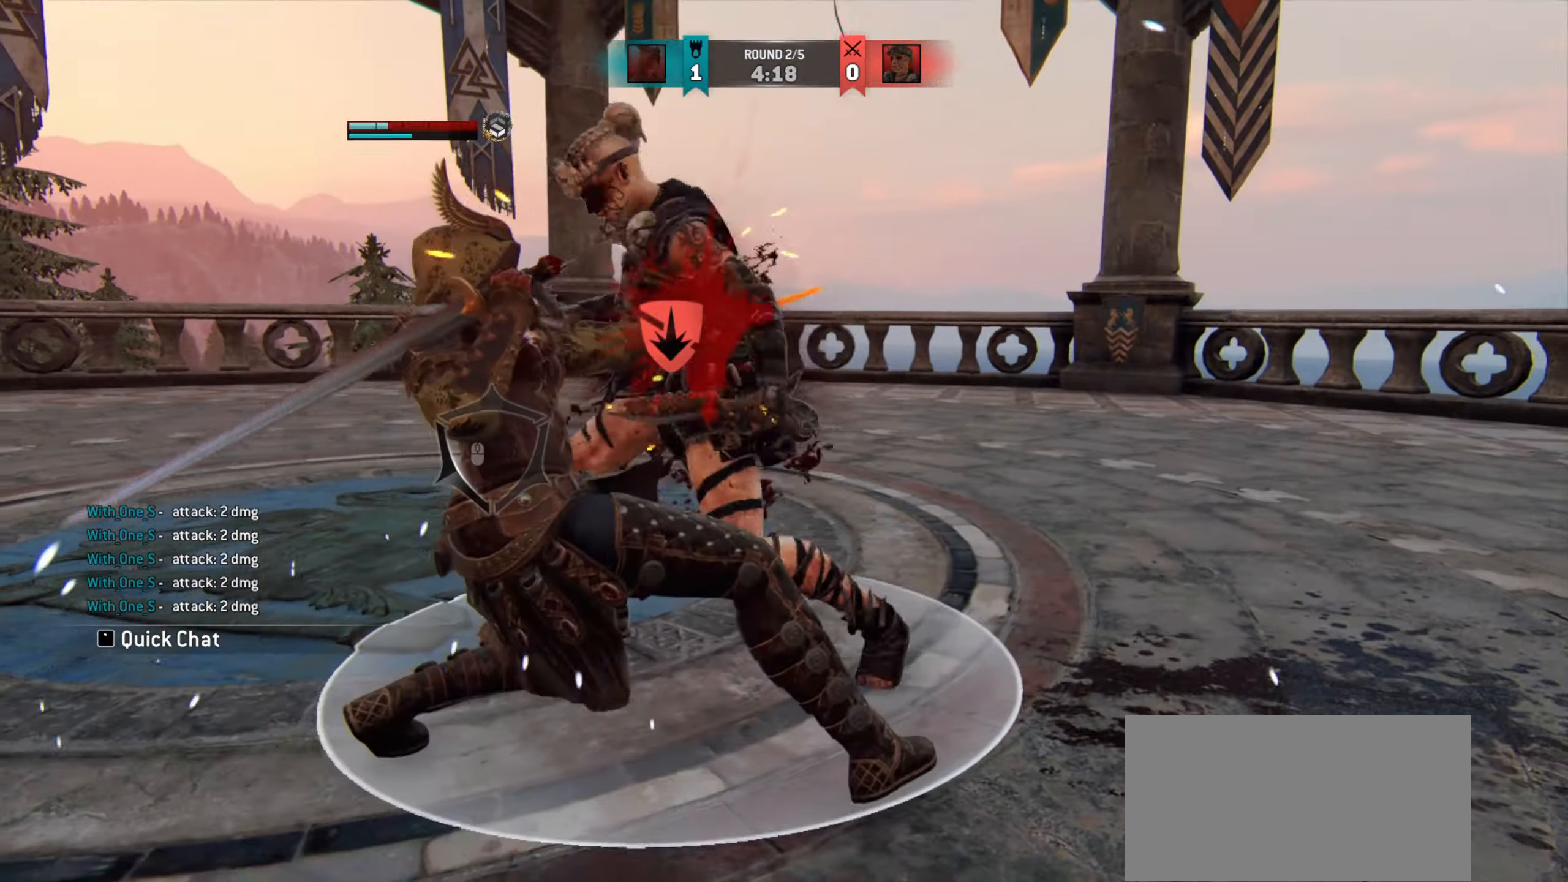
{"keys": ["d"], "mouse": [], "events": [[83, "mouse_right", "down"], [100, "d", "up"], [167, "mouse_right", "up"], [283, "e", "down"], [350, "e", "up"], [500, "d", "down"]]}
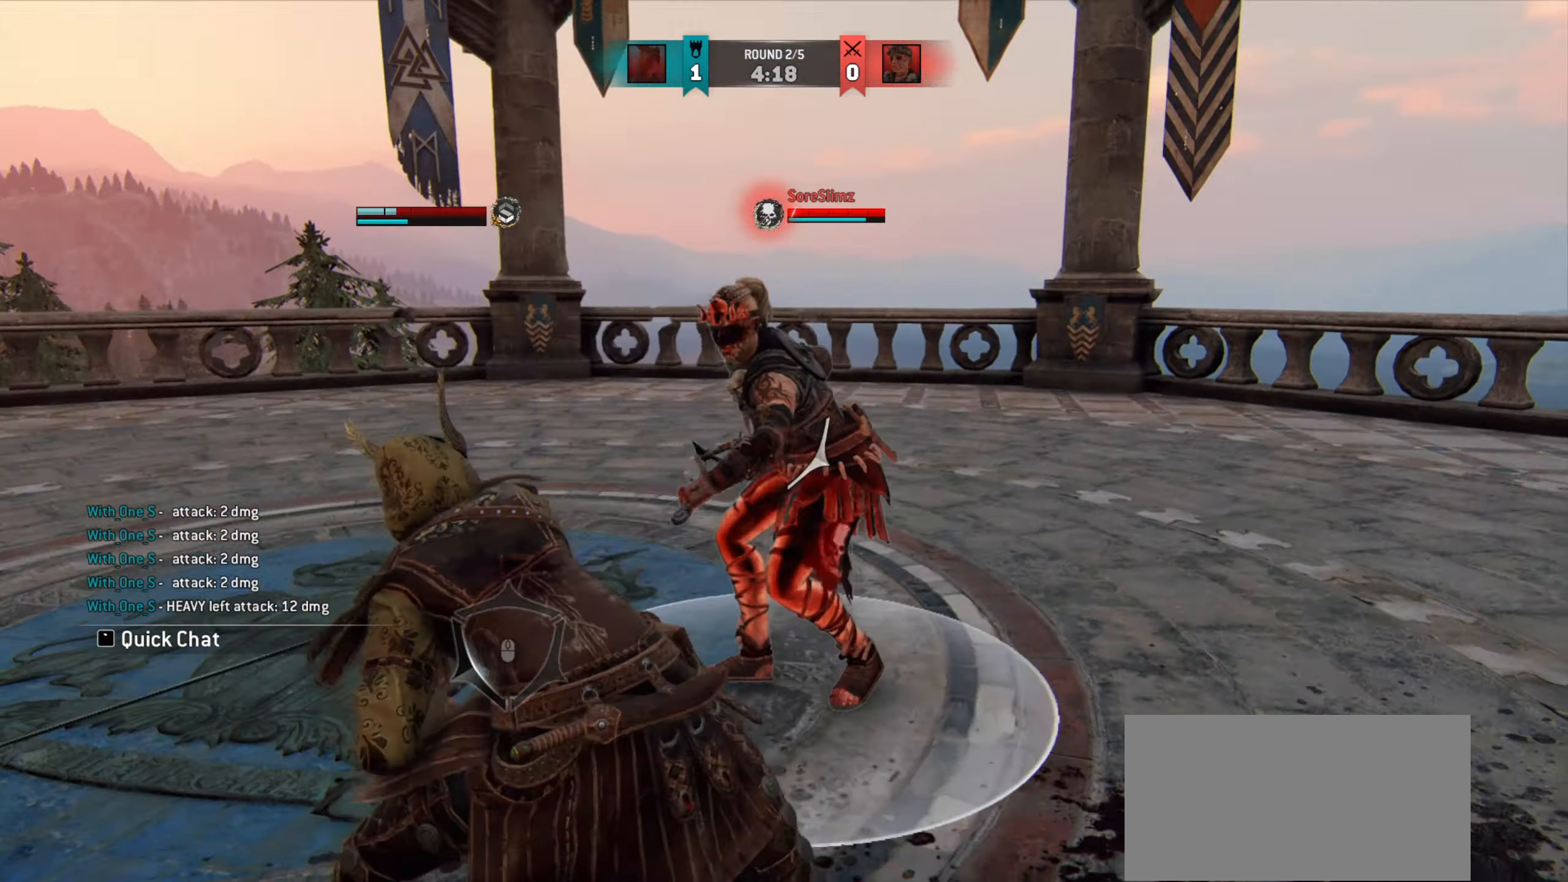
{"keys": ["d"], "mouse": [], "events": []}
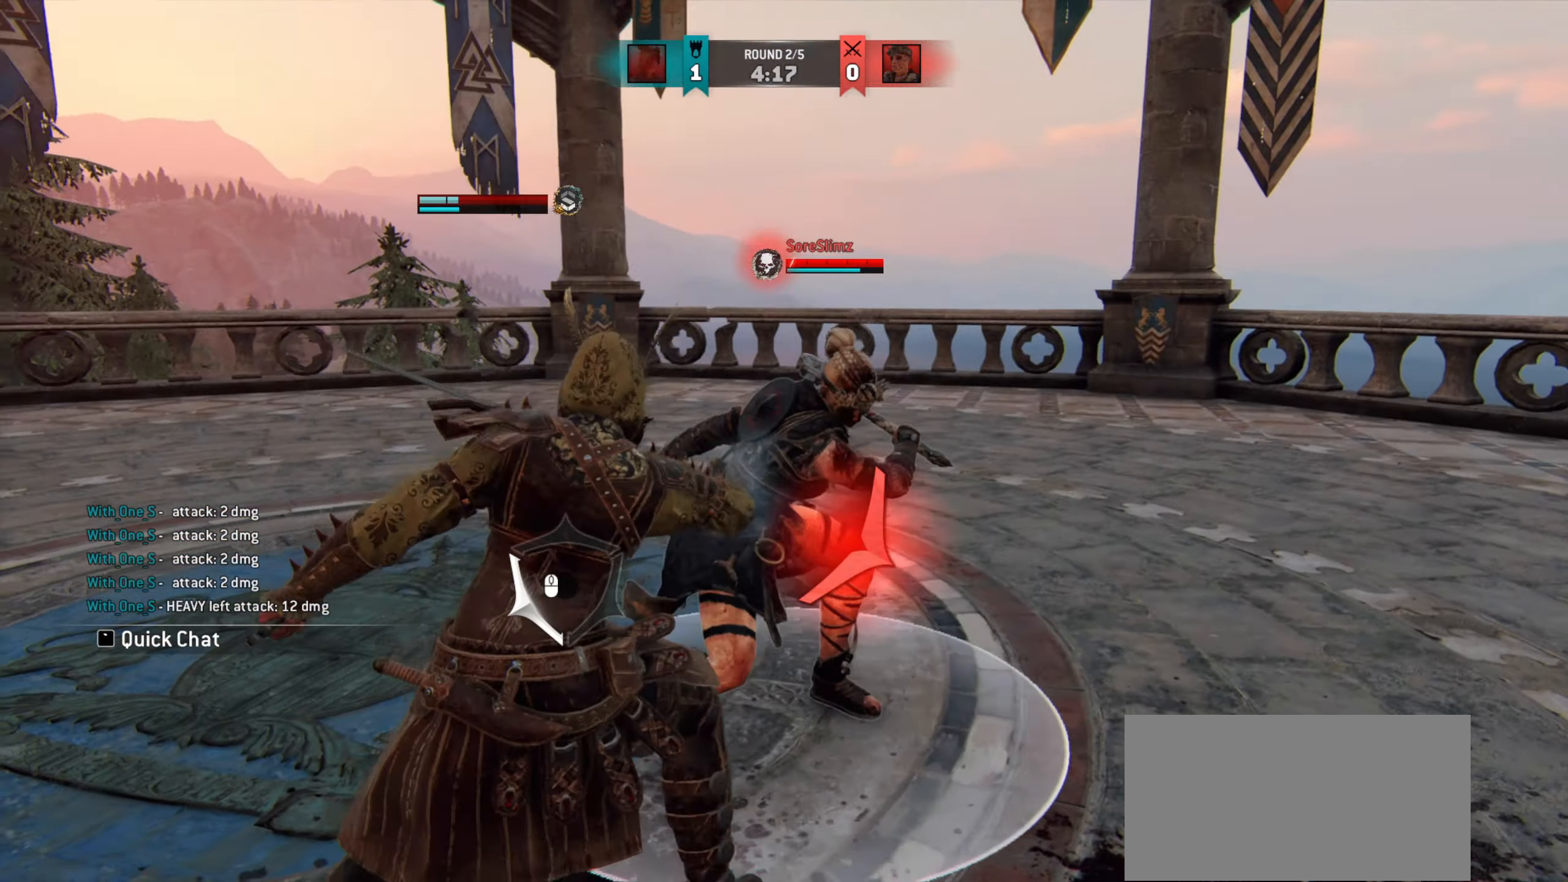
{"keys": ["w"], "mouse": [], "events": [[50, "mouse_right", "down"], [100, "d", "up"], [133, "mouse_right", "up"], [283, "w", "down"]]}
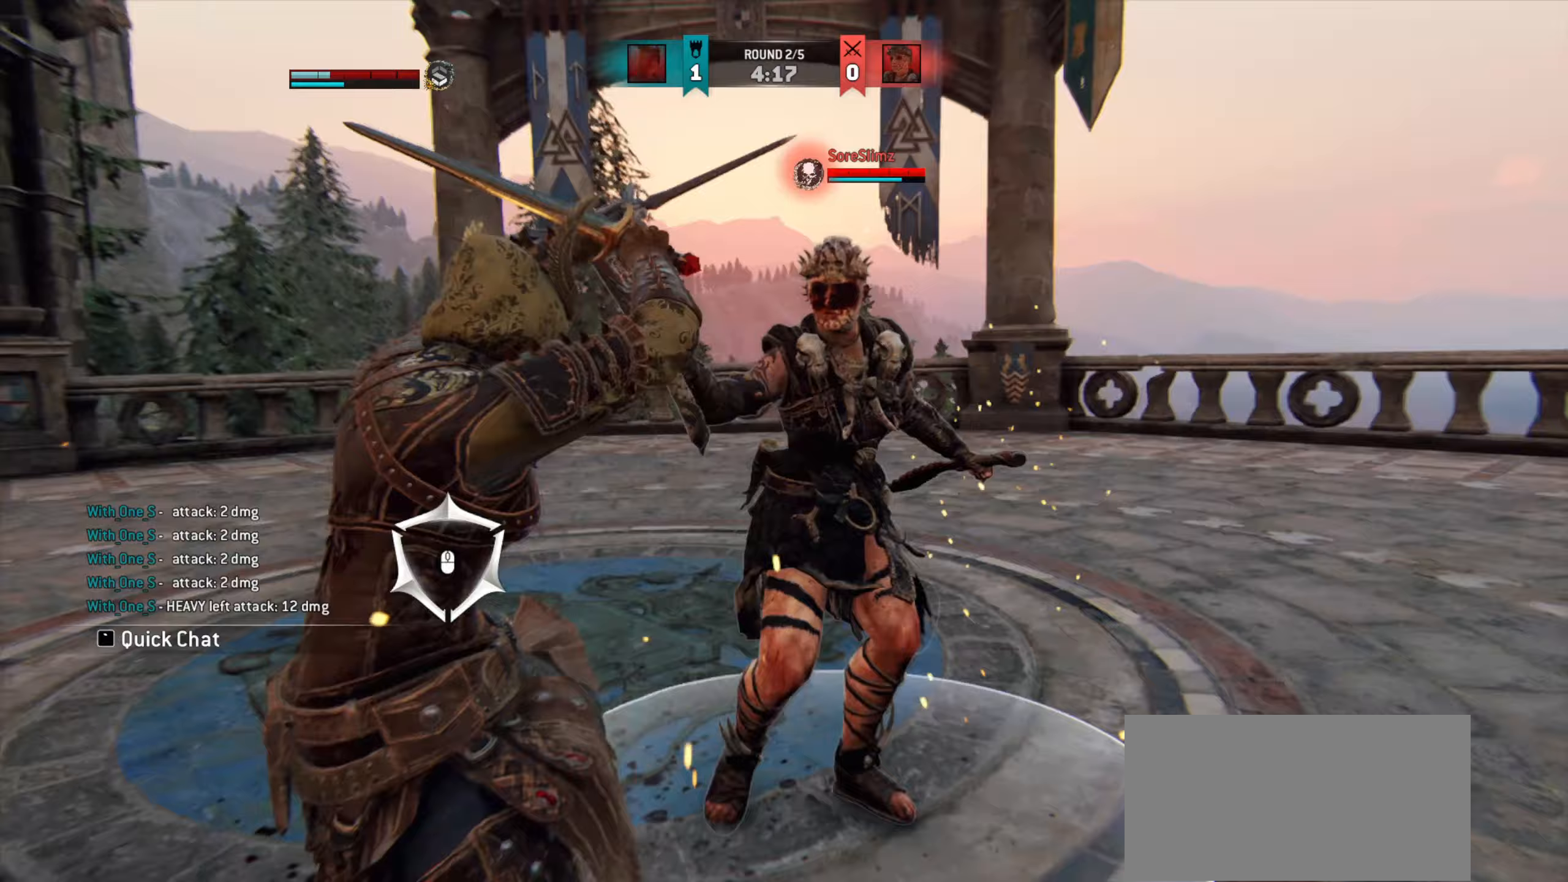
{"keys": ["w"], "mouse": [], "events": [[217, "mouse_left", "down"], [300, "mouse_left", "up"], [350, "mouse_left", "down"], [433, "mouse_left", "up"]]}
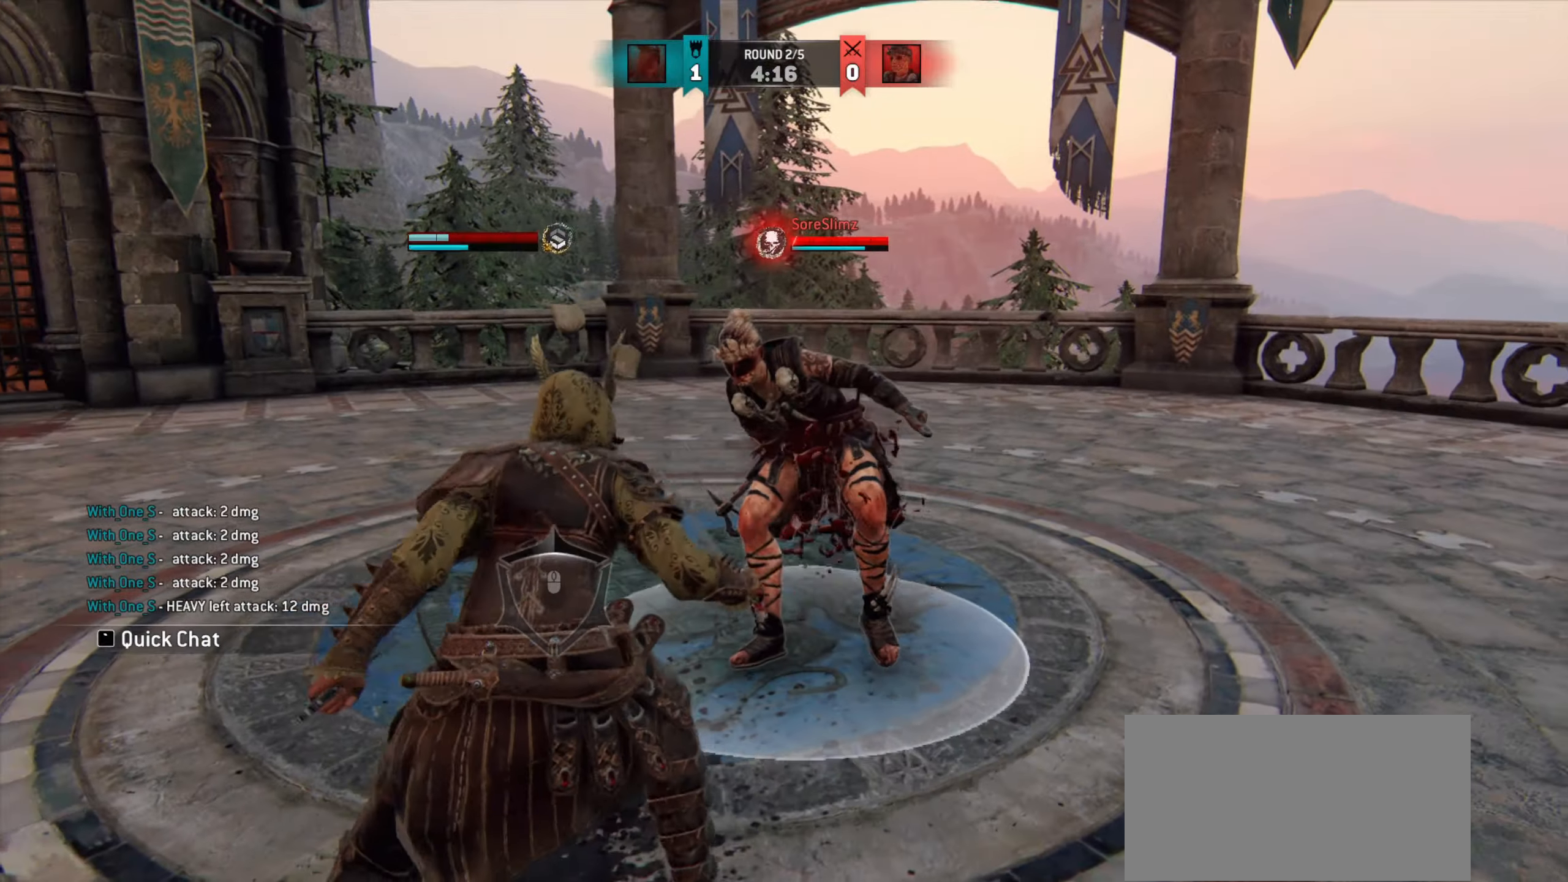
{"keys": [], "mouse": [], "events": [[233, "w", "up"]]}
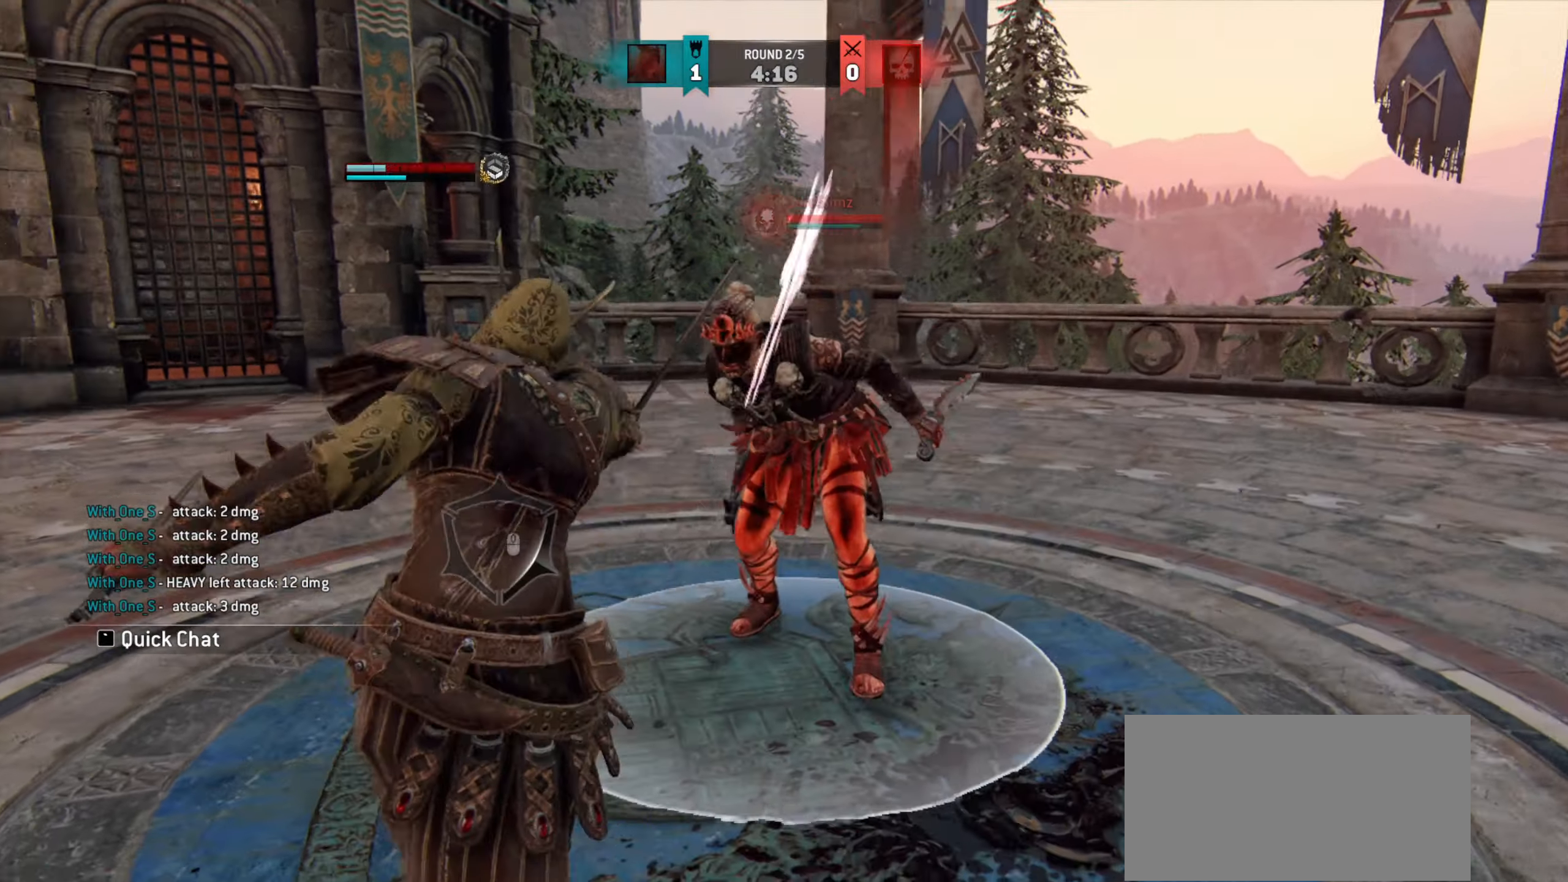
{"keys": ["w"], "mouse": [], "events": [[67, "mouse_right", "down"], [133, "mouse_right", "up"], [200, "e", "down"], [267, "e", "up"], [333, "mouse_mb5", "down"], [367, "w", "down"], [400, "mouse_mb5", "up"]]}
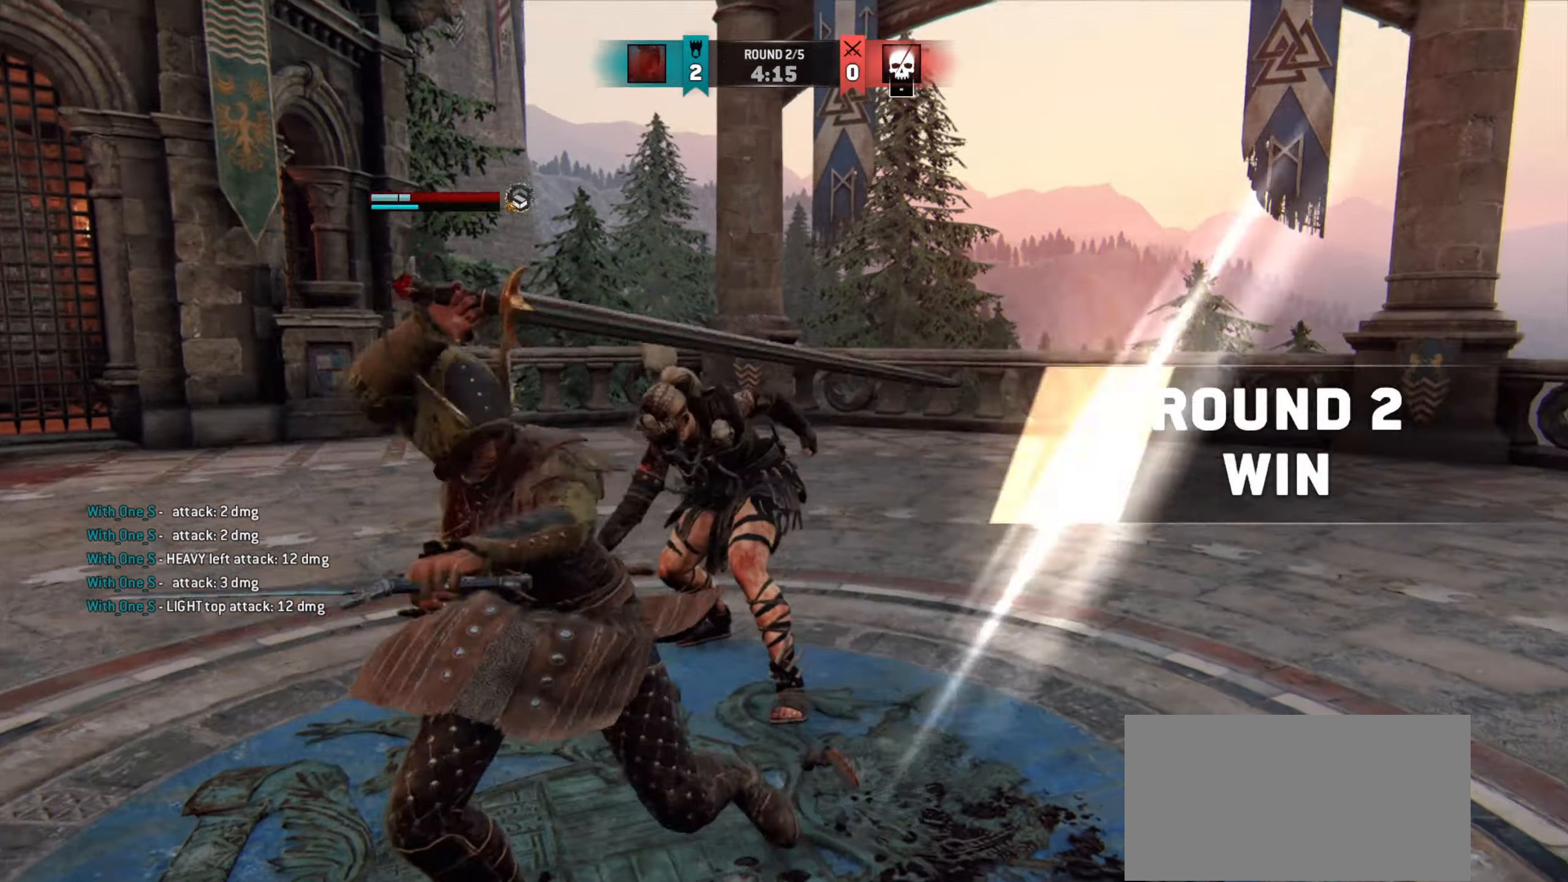
{"keys": ["d", "shift"], "mouse": [], "events": [[50, "d", "down"], [167, "shift", "down"], [417, "w", "up"]]}
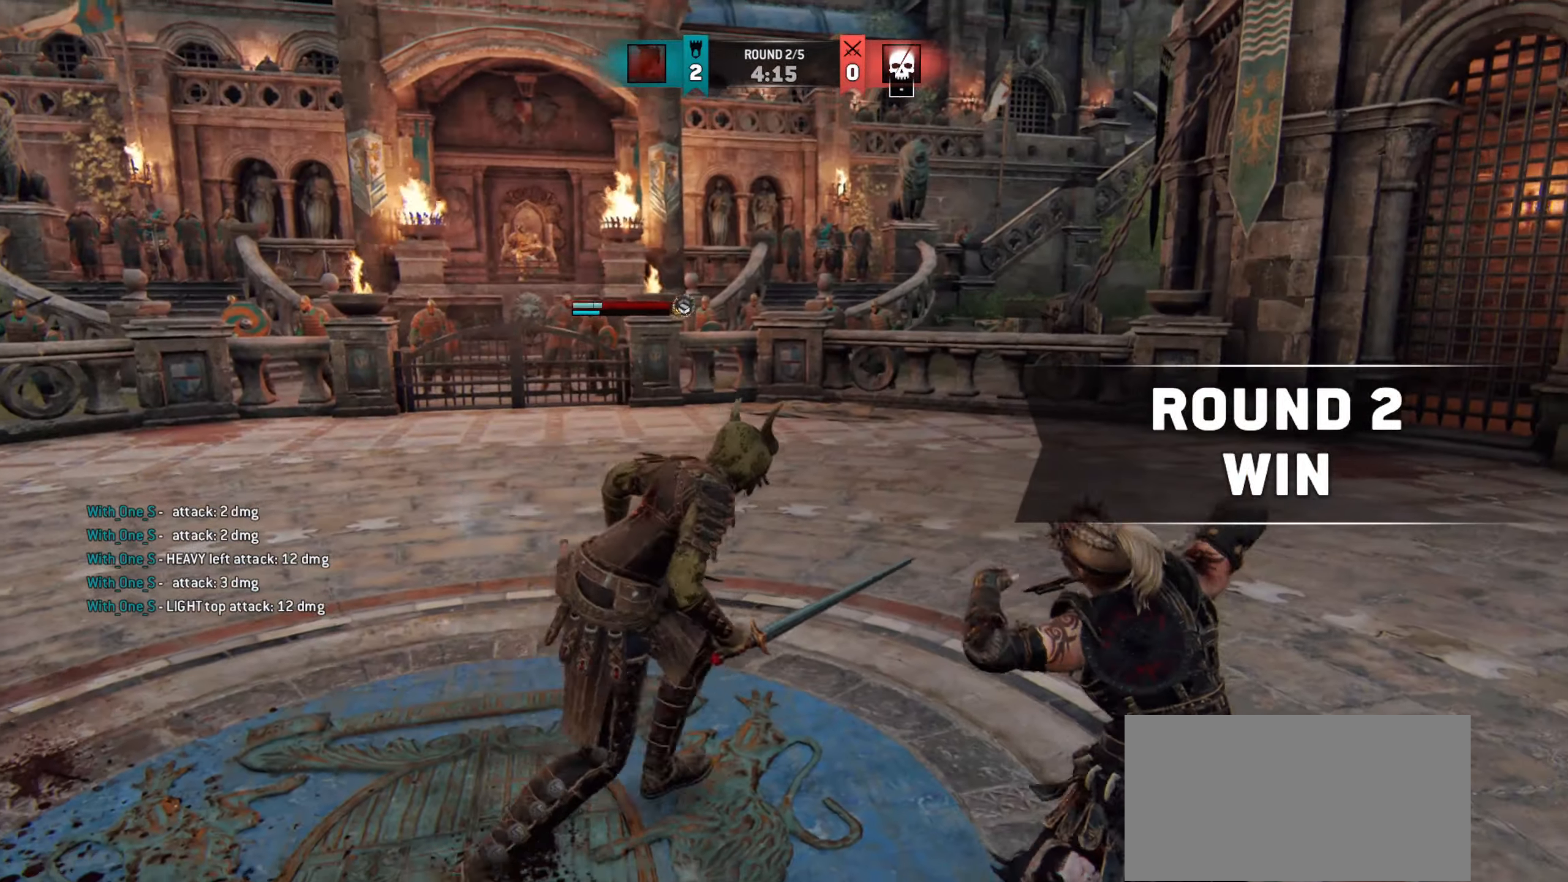
{"keys": ["s", "shift"], "mouse": [], "events": [[183, "s", "down"], [333, "shift", "up"], [417, "shift", "down"], [500, "d", "up"]]}
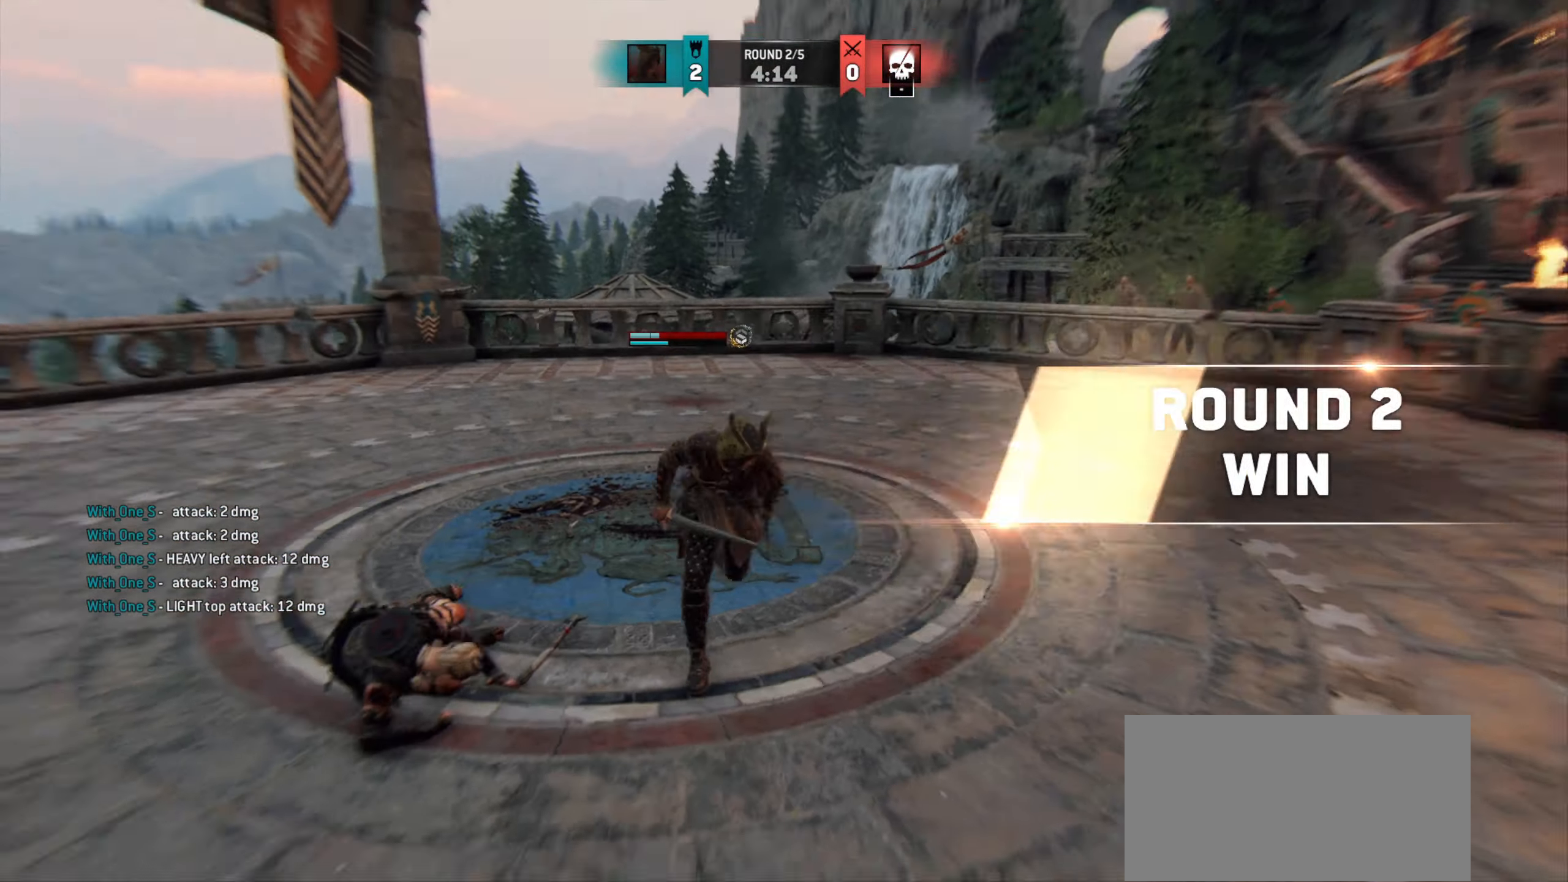
{"keys": [], "mouse": [], "events": [[100, "shift", "up"], [117, "s", "up"], [200, "mouse_mb5", "down"], [267, "w", "down"], [333, "mouse_mb5", "up"], [400, "space", "down"], [483, "space", "up"], [500, "w", "up"]]}
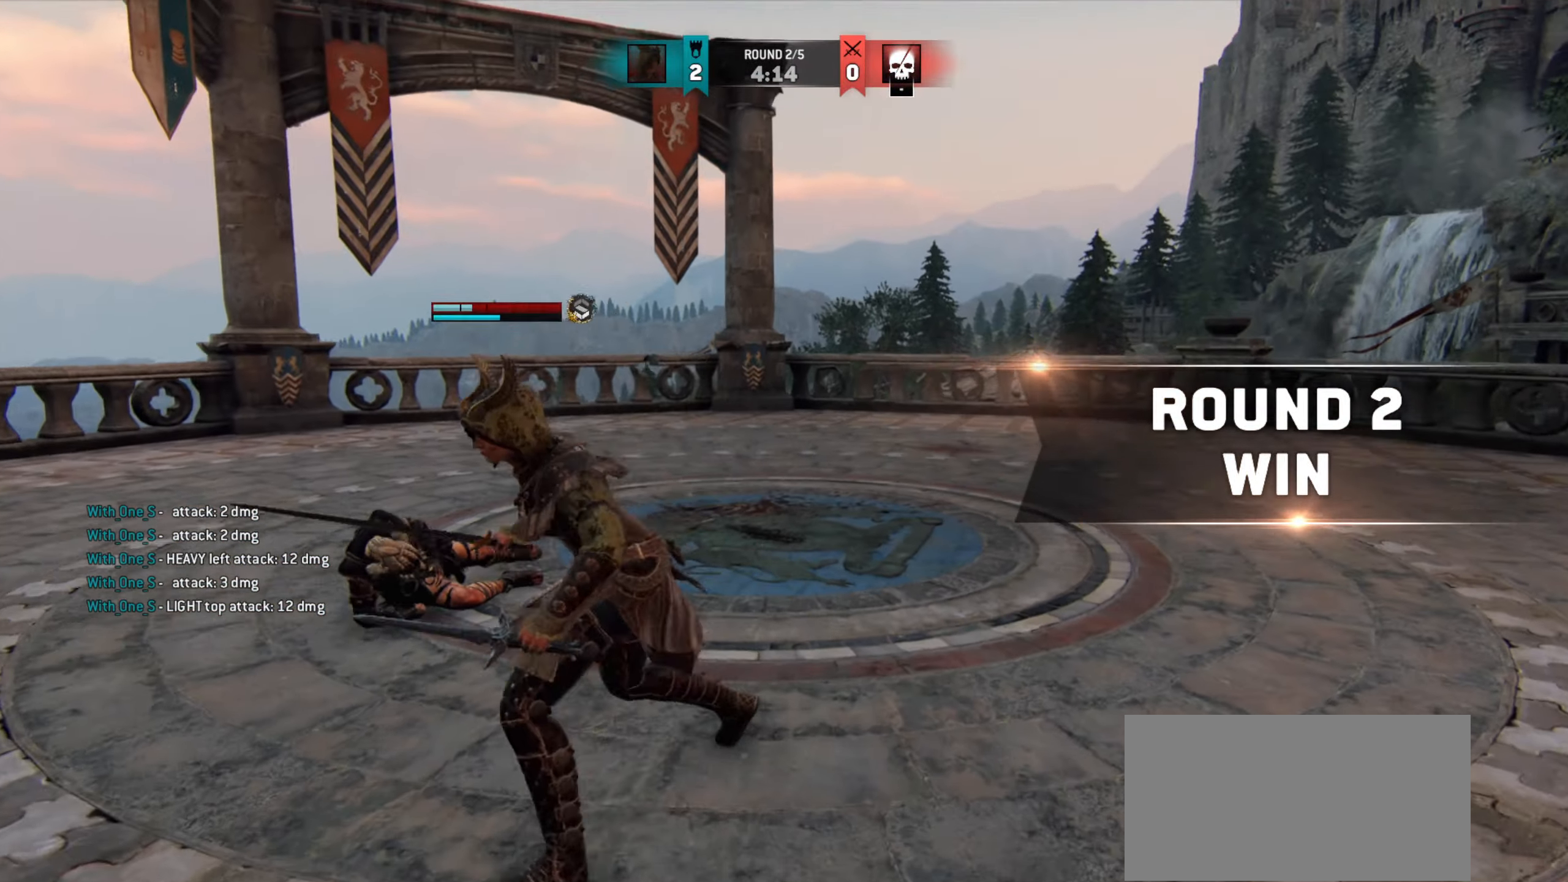
{"keys": [], "mouse": [], "events": [[350, "mouse_mb5", "down"], [450, "mouse_mb5", "up"]]}
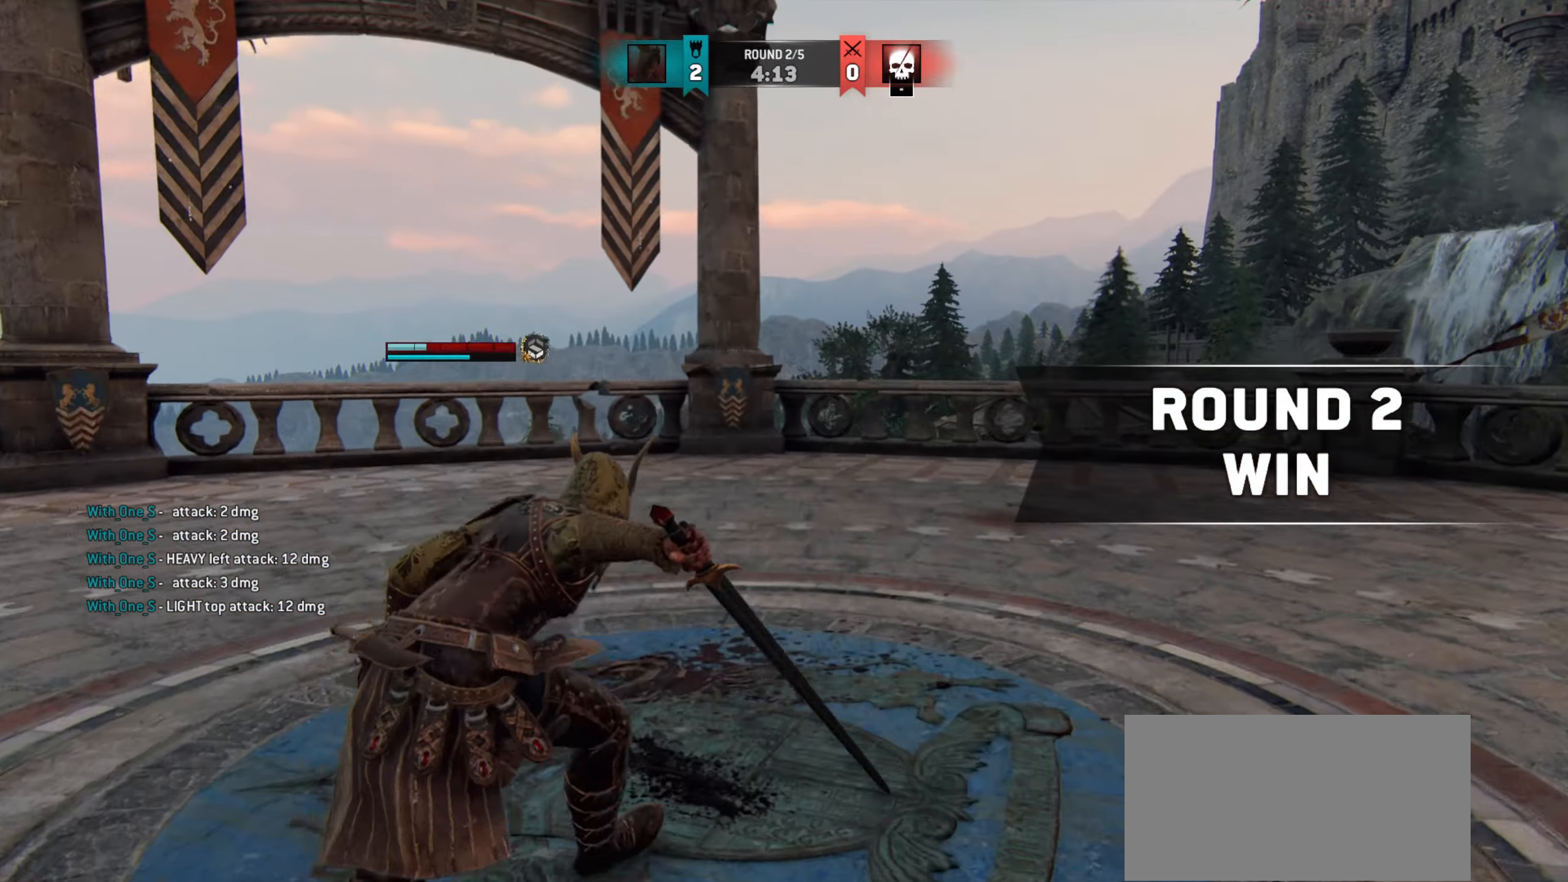
{"keys": [], "mouse": [], "events": [[50, "s", "down"], [450, "s", "up"]]}
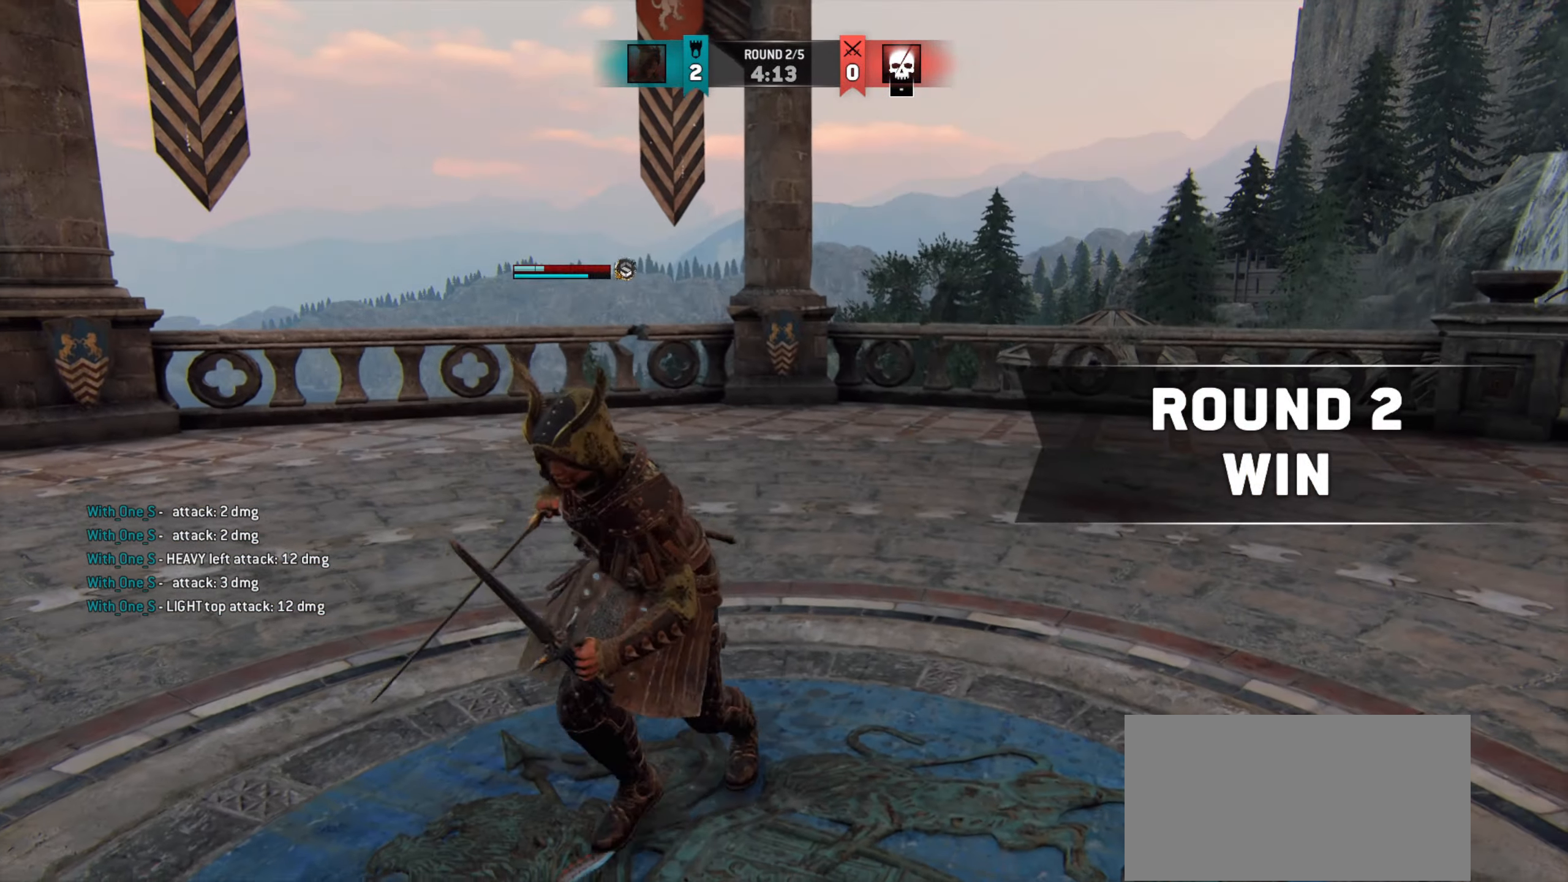
{"keys": [], "mouse": [], "events": [[267, "d", "down"], [367, "d", "up"]]}